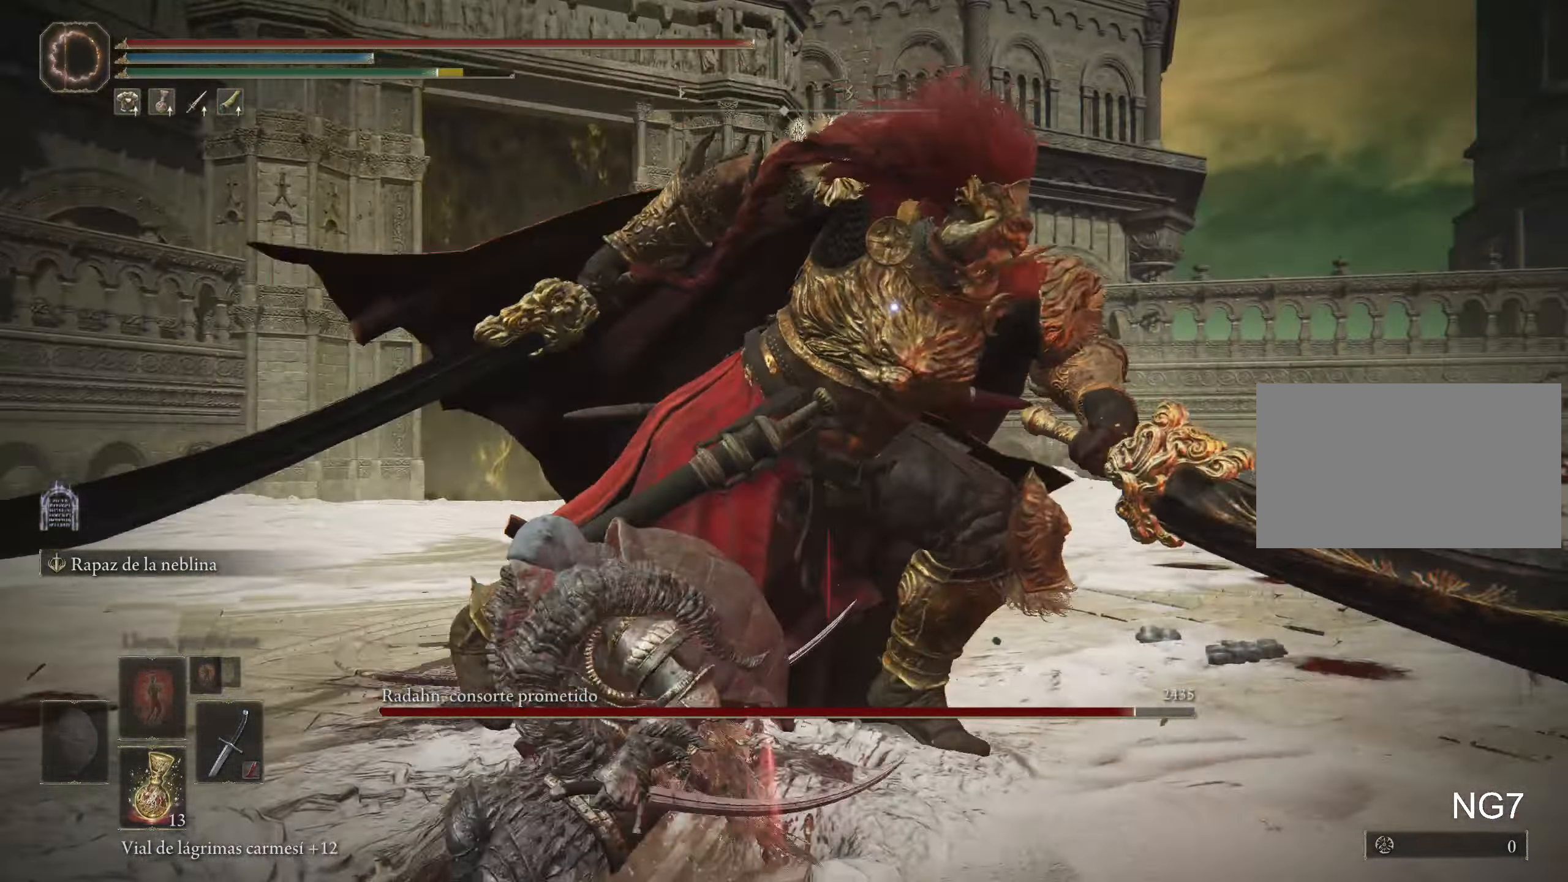
Gameplay with keyboard and mouse; each line is a JSON object with the keys and mouse buttons held at the frame after it. "events" lists presses ("down") and releases ("up") of "1", "2", "3", "4", "5", "a", "alt", "c", "caps_lock", "ctrl", "d", "e", "f", "g", "q", "r", "s", "shift", "space", "t", "tab", "v", "w", "x", "z", "mouse_left", "mouse_wheel" and "mouse_right" between this image and that frame as [ms after this image, input, new state], when the widget could be followed in between. "mouse_left", "mouse_wheel", "mouse_right" = the "left", "wheel", "right" buttons of the "mouse" list. No other keys are recorded. "wheel" means that the mouse wheel is clicked or scrolled. Not read: mouse_move.
{"keys": ["a", "w"], "mouse": [], "events": []}
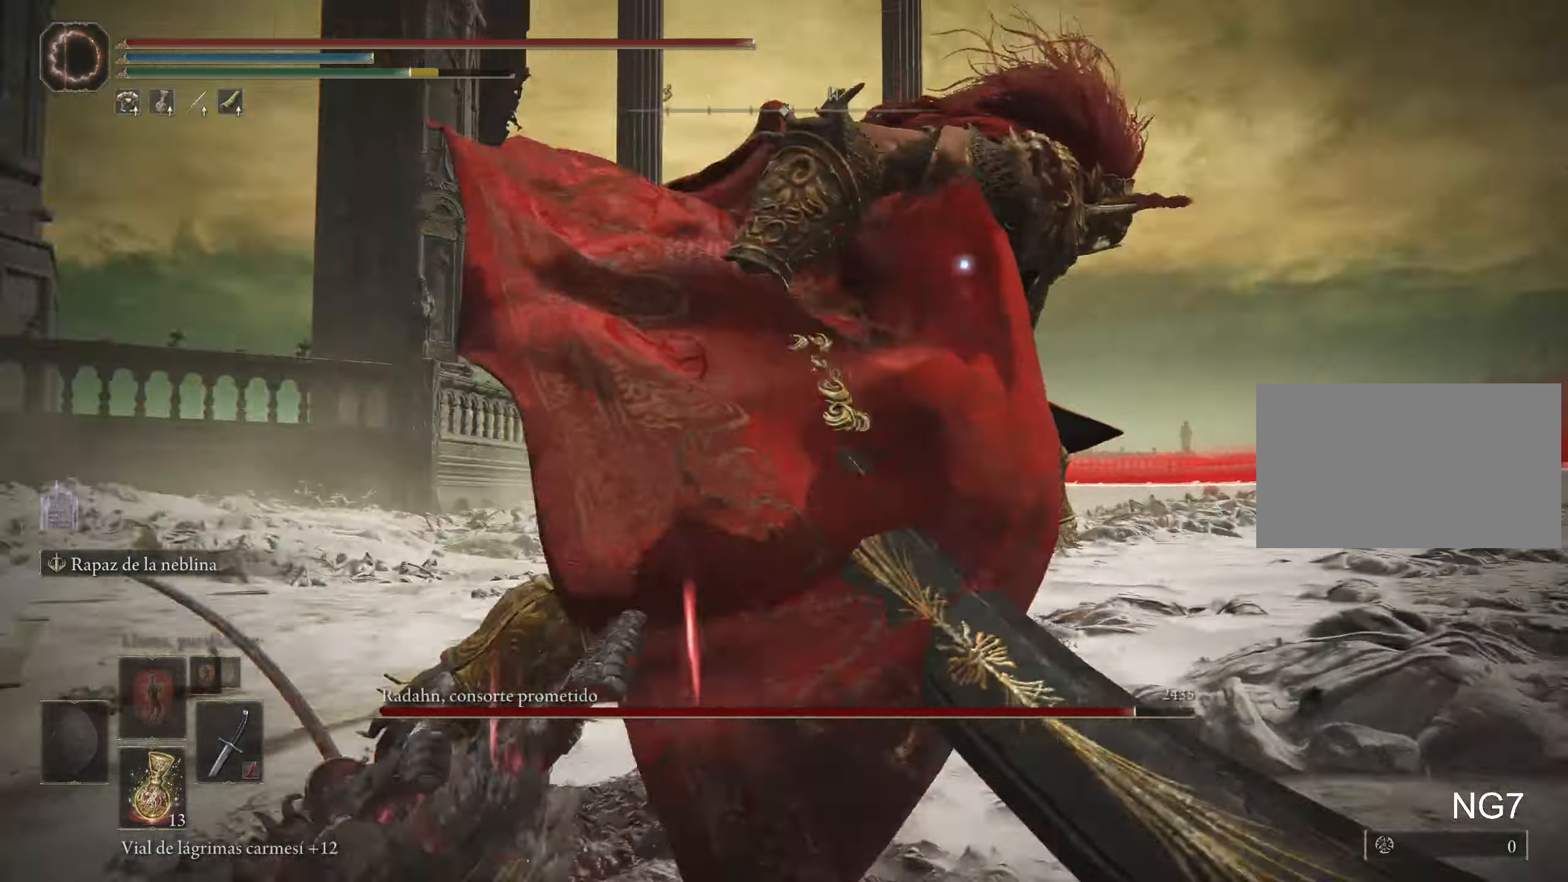
{"keys": ["a", "s", "space"], "mouse": [], "events": [[50, "w", "up"], [317, "s", "down"], [500, "space", "down"]]}
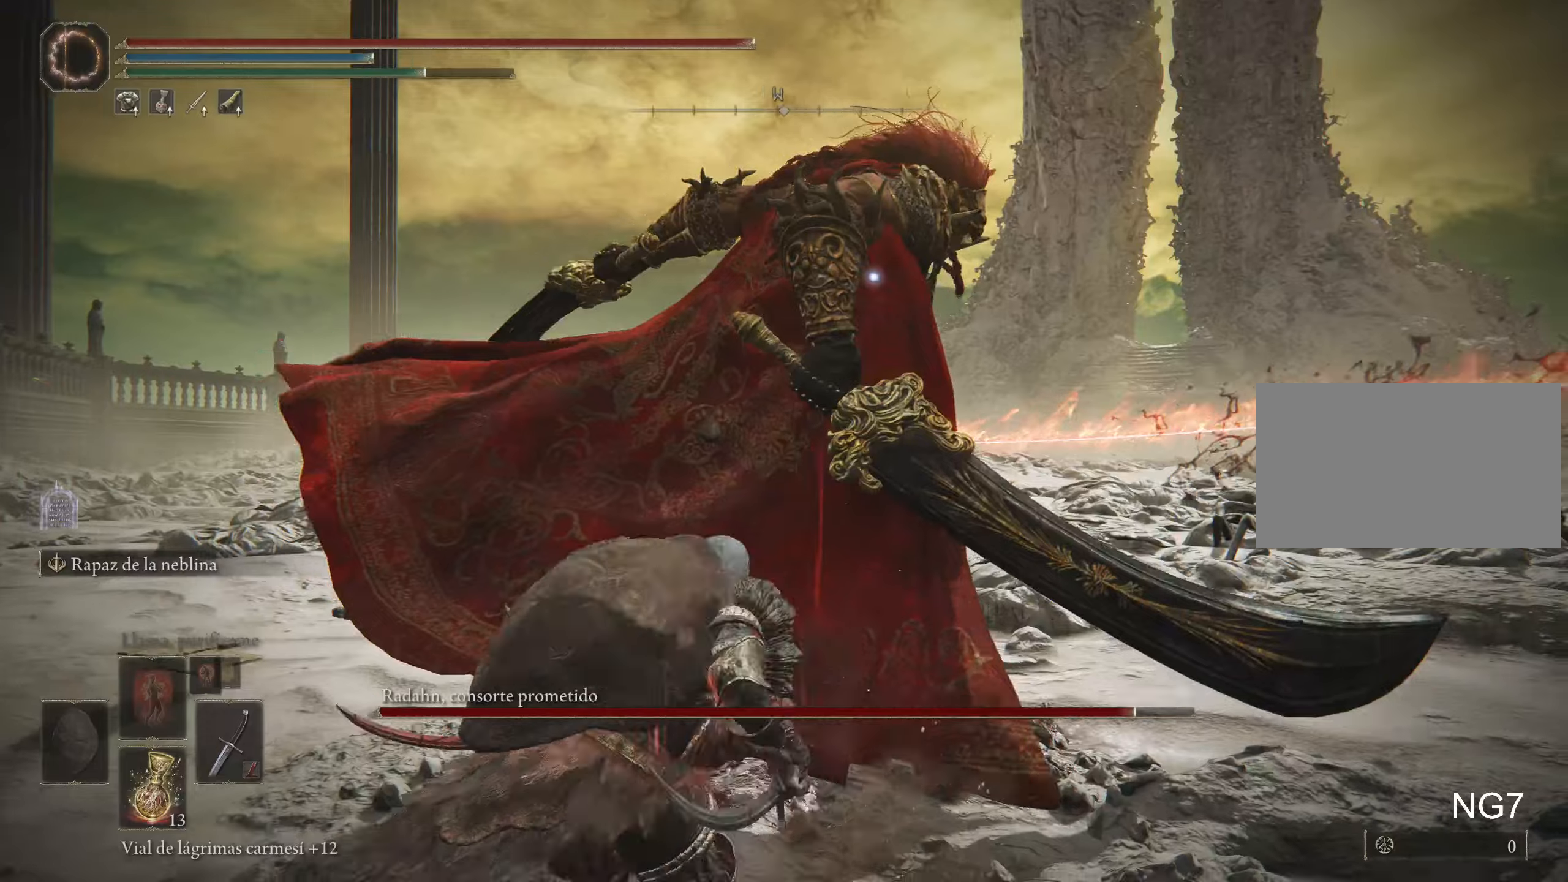
{"keys": ["s"], "mouse": [], "events": [[150, "a", "up"], [200, "space", "up"]]}
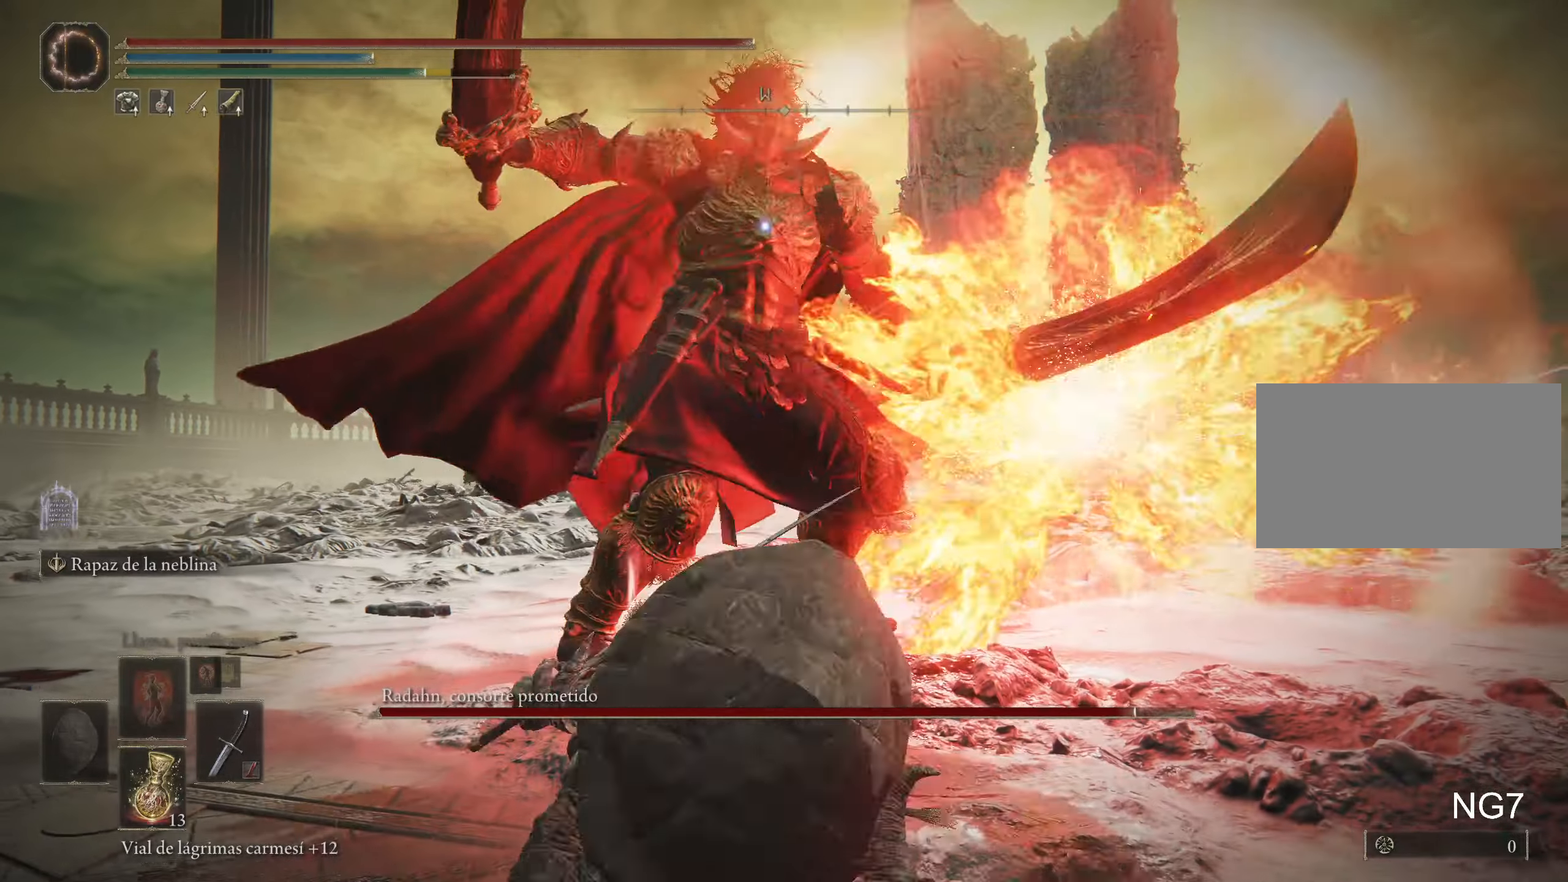
{"keys": ["s", "space"], "mouse": [], "events": [[300, "space", "down"], [350, "space", "up"], [434, "space", "down"]]}
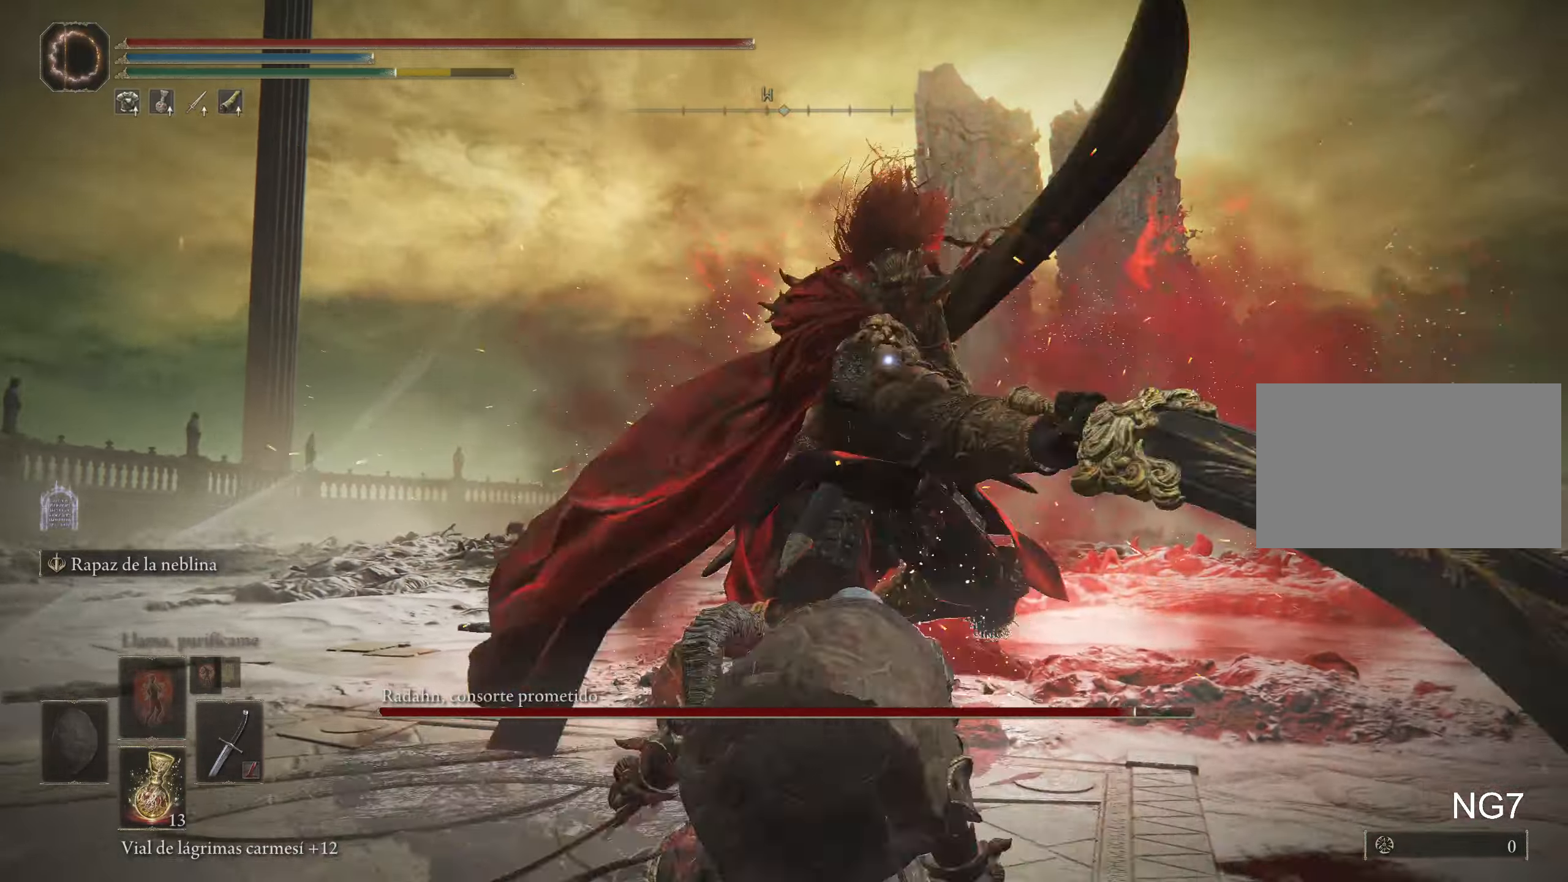
{"keys": [], "mouse": [], "events": [[34, "space", "up"], [450, "s", "up"]]}
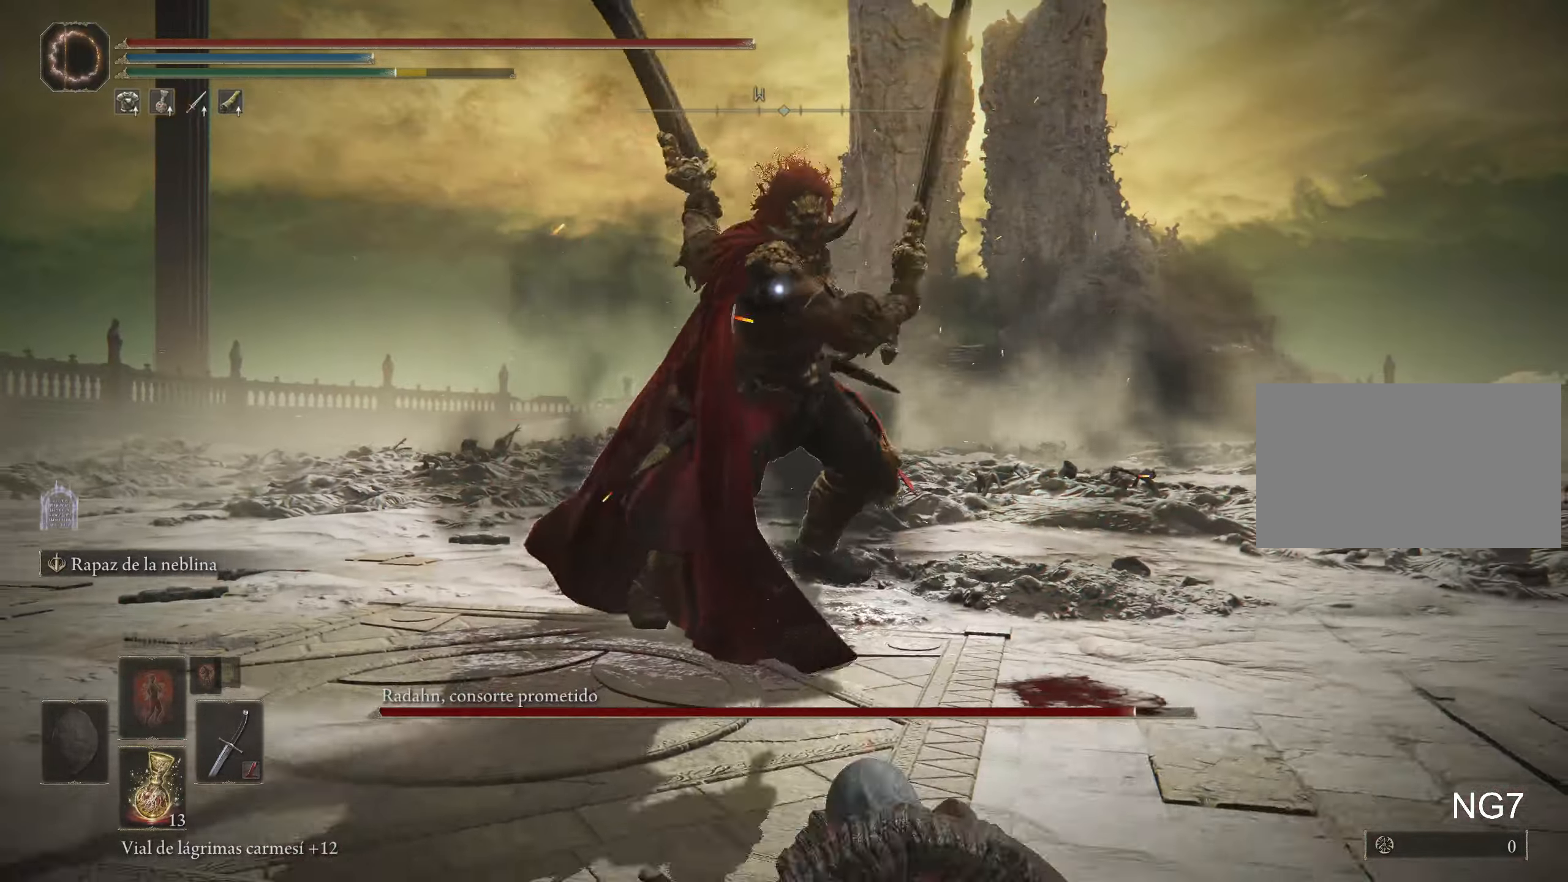
{"keys": ["w"], "mouse": [], "events": [[234, "w", "down"], [284, "space", "down"], [384, "space", "up"]]}
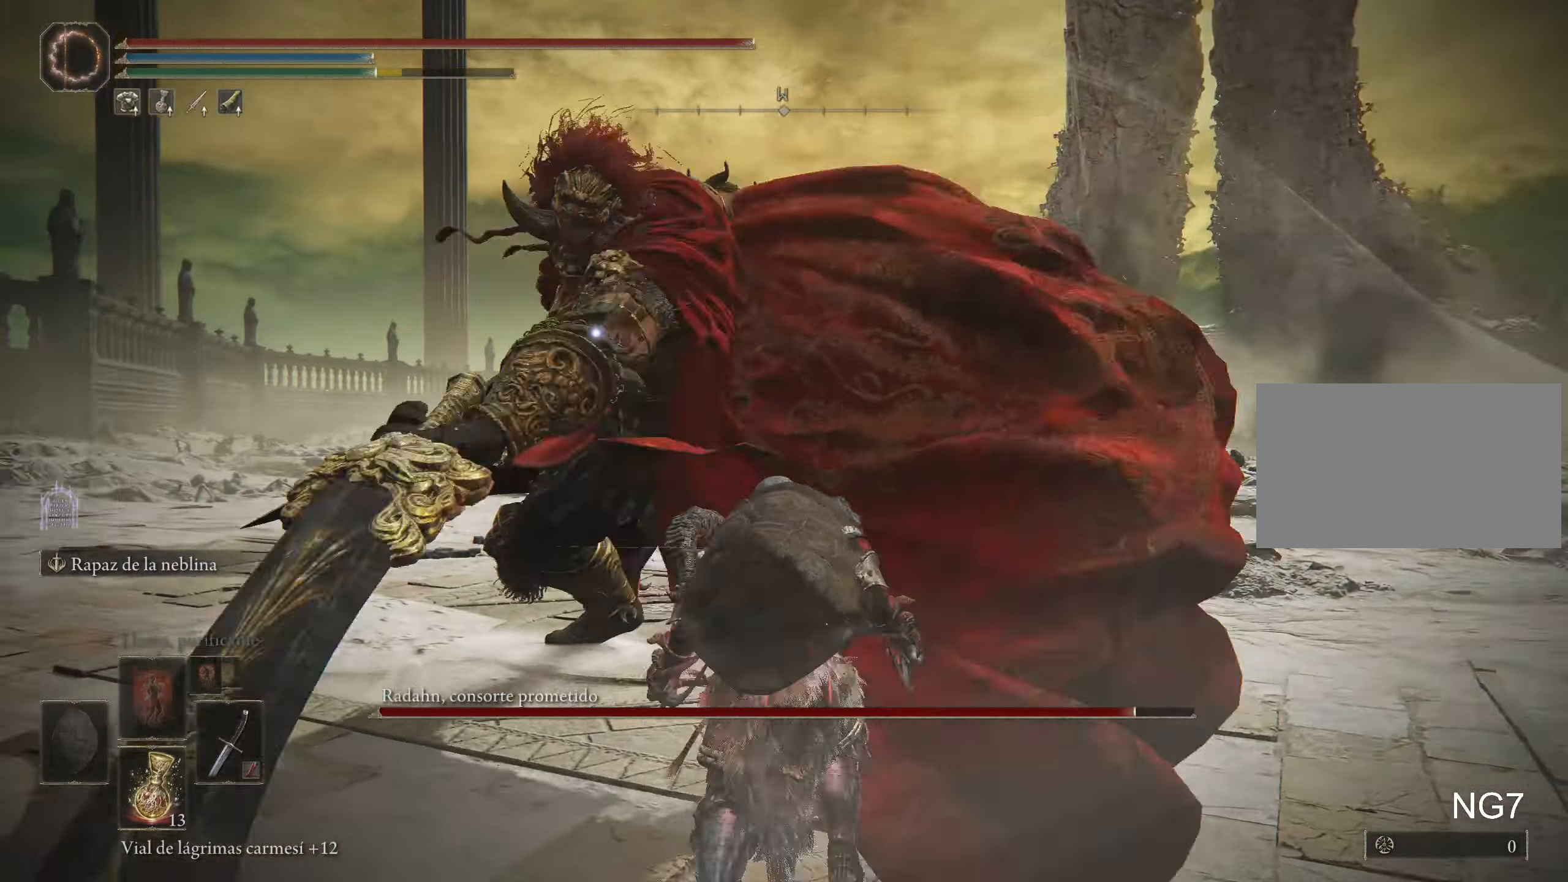
{"keys": [], "mouse": [], "events": [[250, "w", "up"]]}
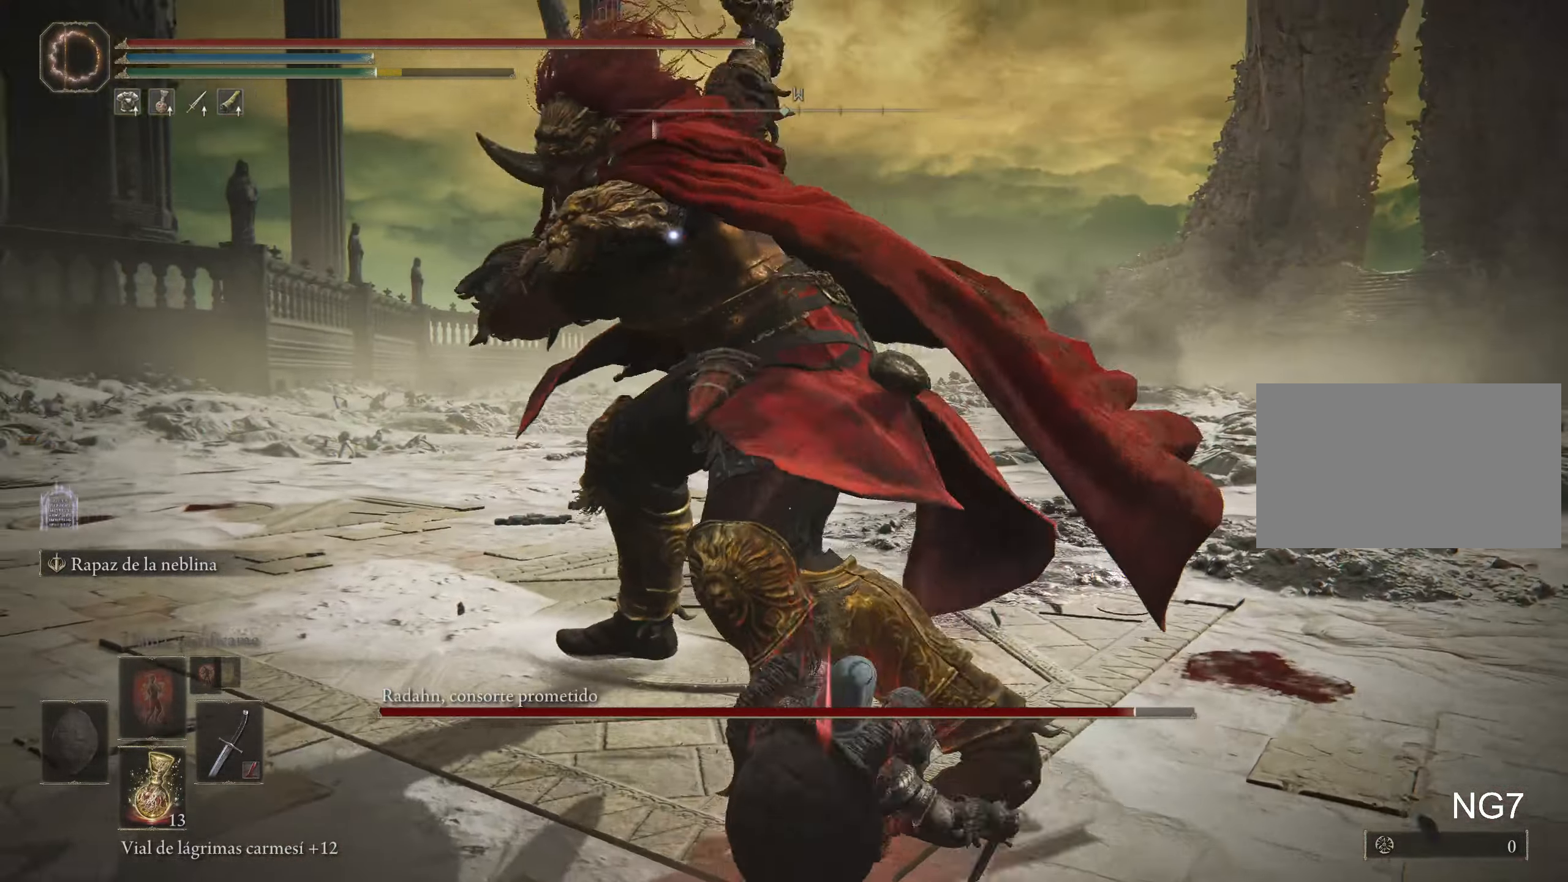
{"keys": ["a", "w"], "mouse": [], "events": [[234, "a", "down"], [234, "space", "down"], [234, "w", "down"], [367, "space", "up"]]}
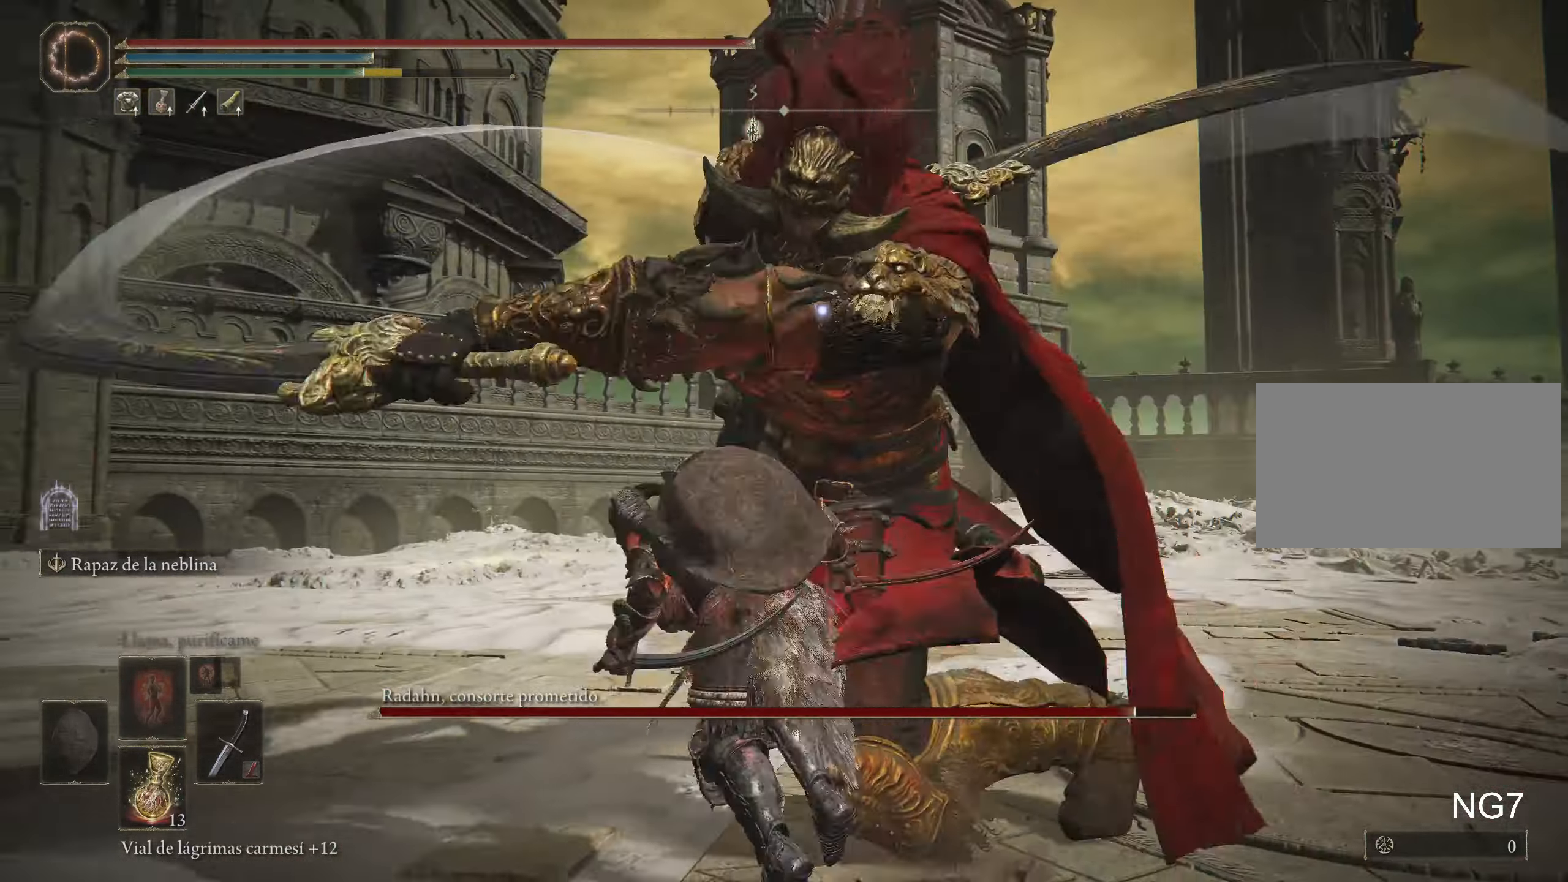
{"keys": [], "mouse": [], "events": [[384, "a", "up"], [417, "w", "up"]]}
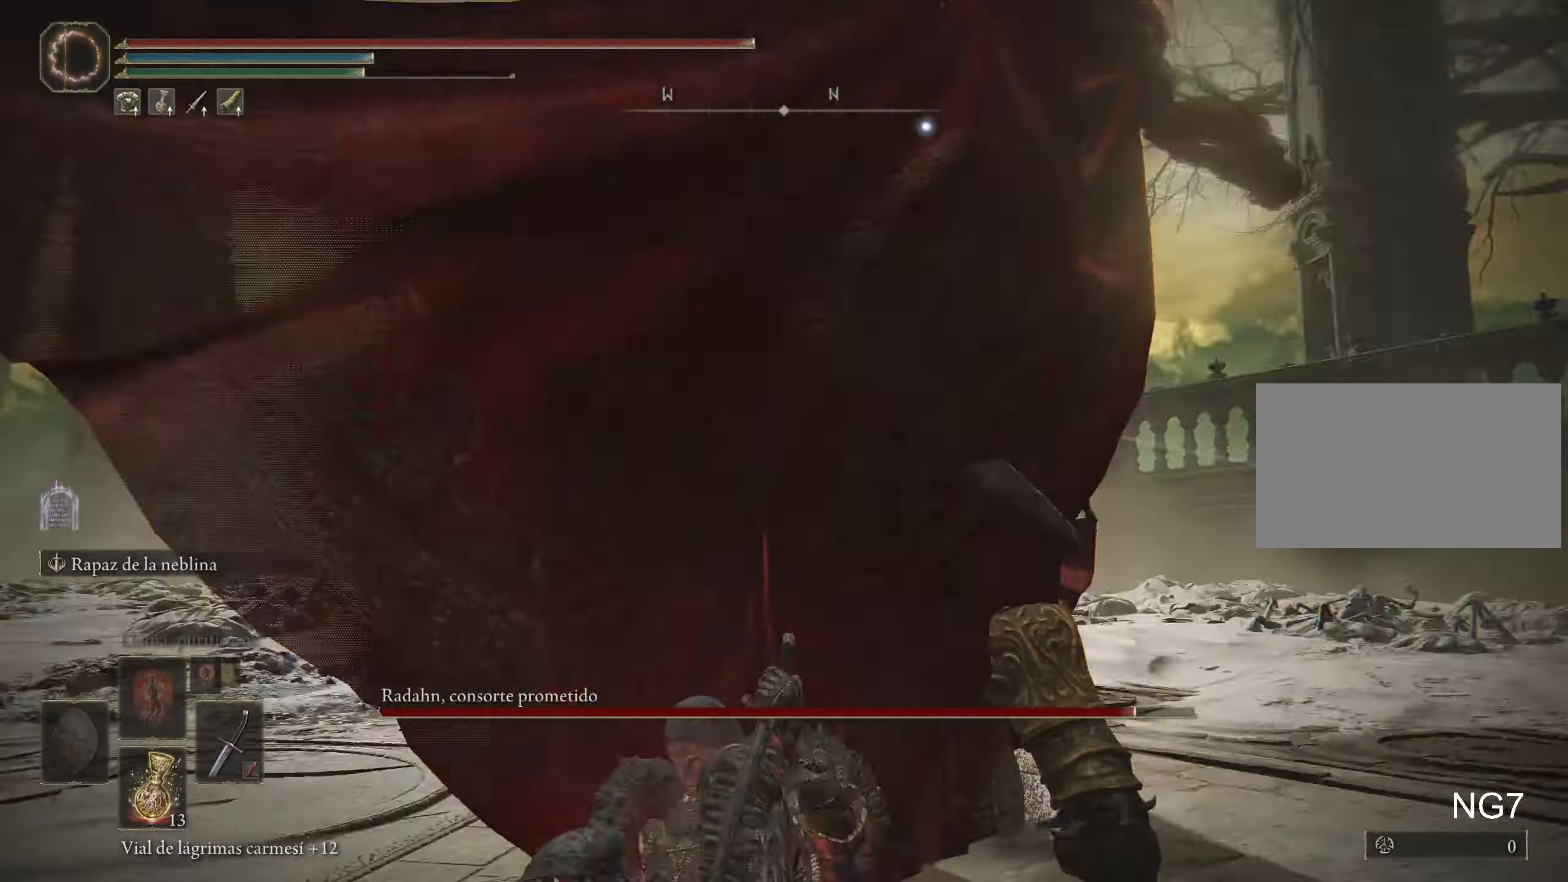
{"keys": ["space", "w"], "mouse": [], "events": [[450, "w", "down"], [484, "space", "down"]]}
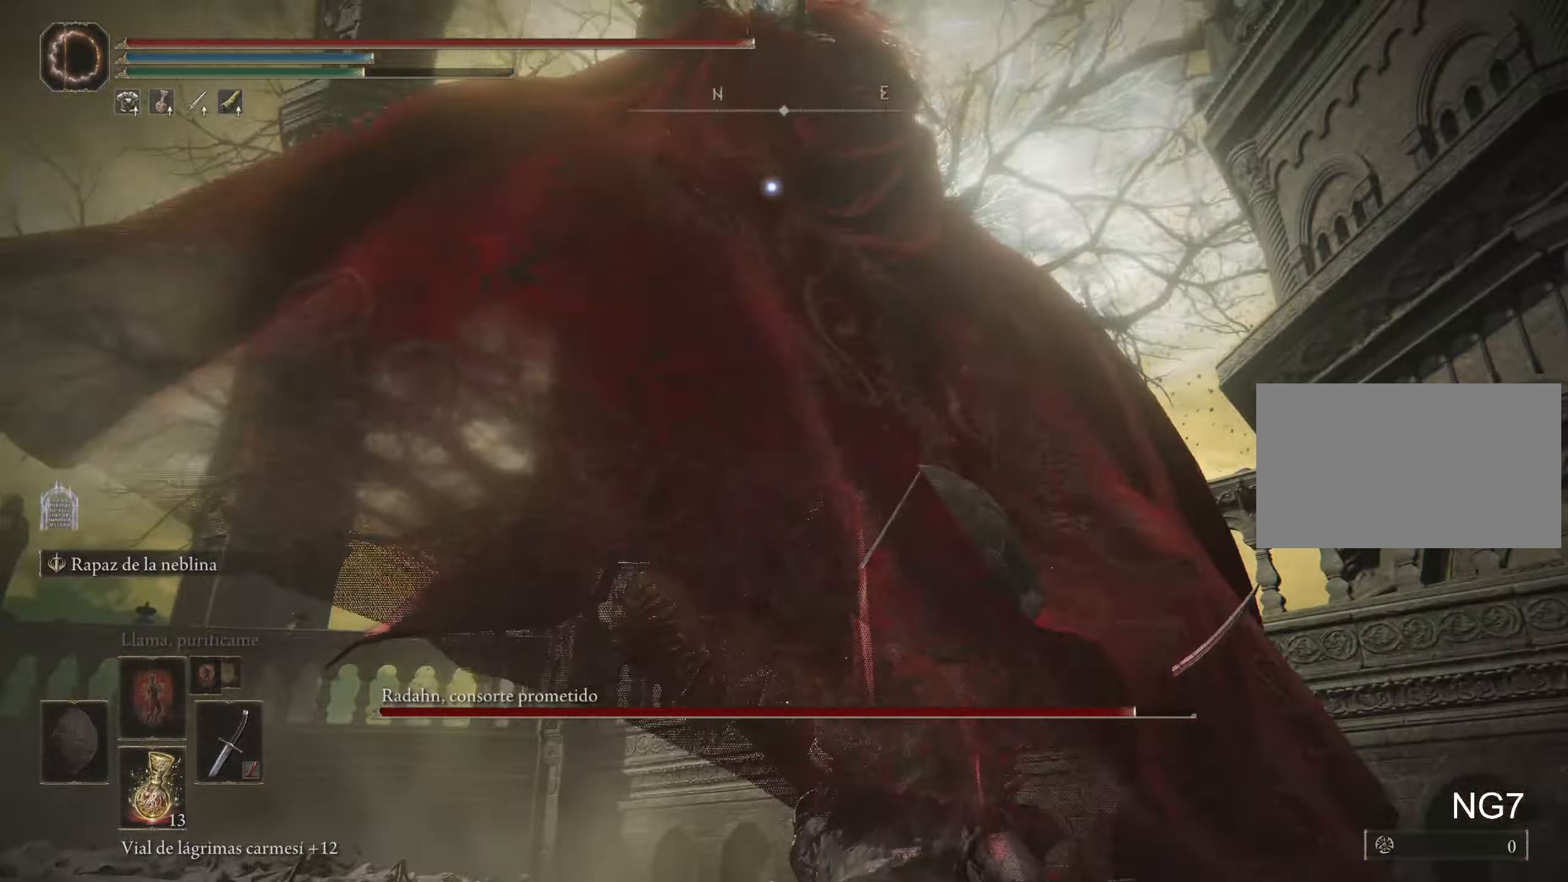
{"keys": ["w"], "mouse": [], "events": [[84, "space", "up"]]}
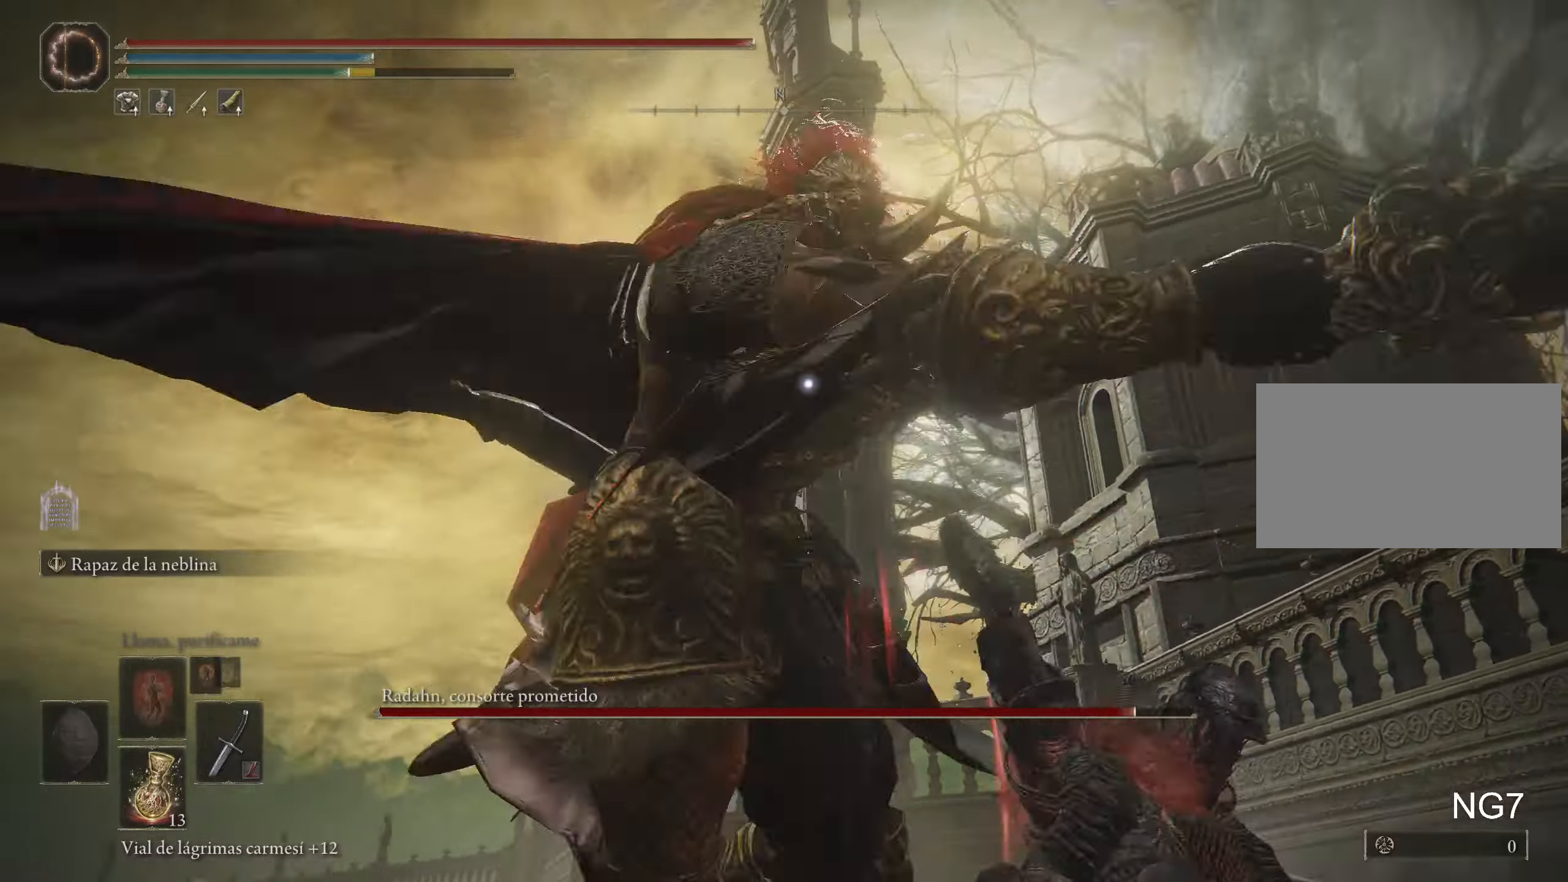
{"keys": ["w"], "mouse": [], "events": []}
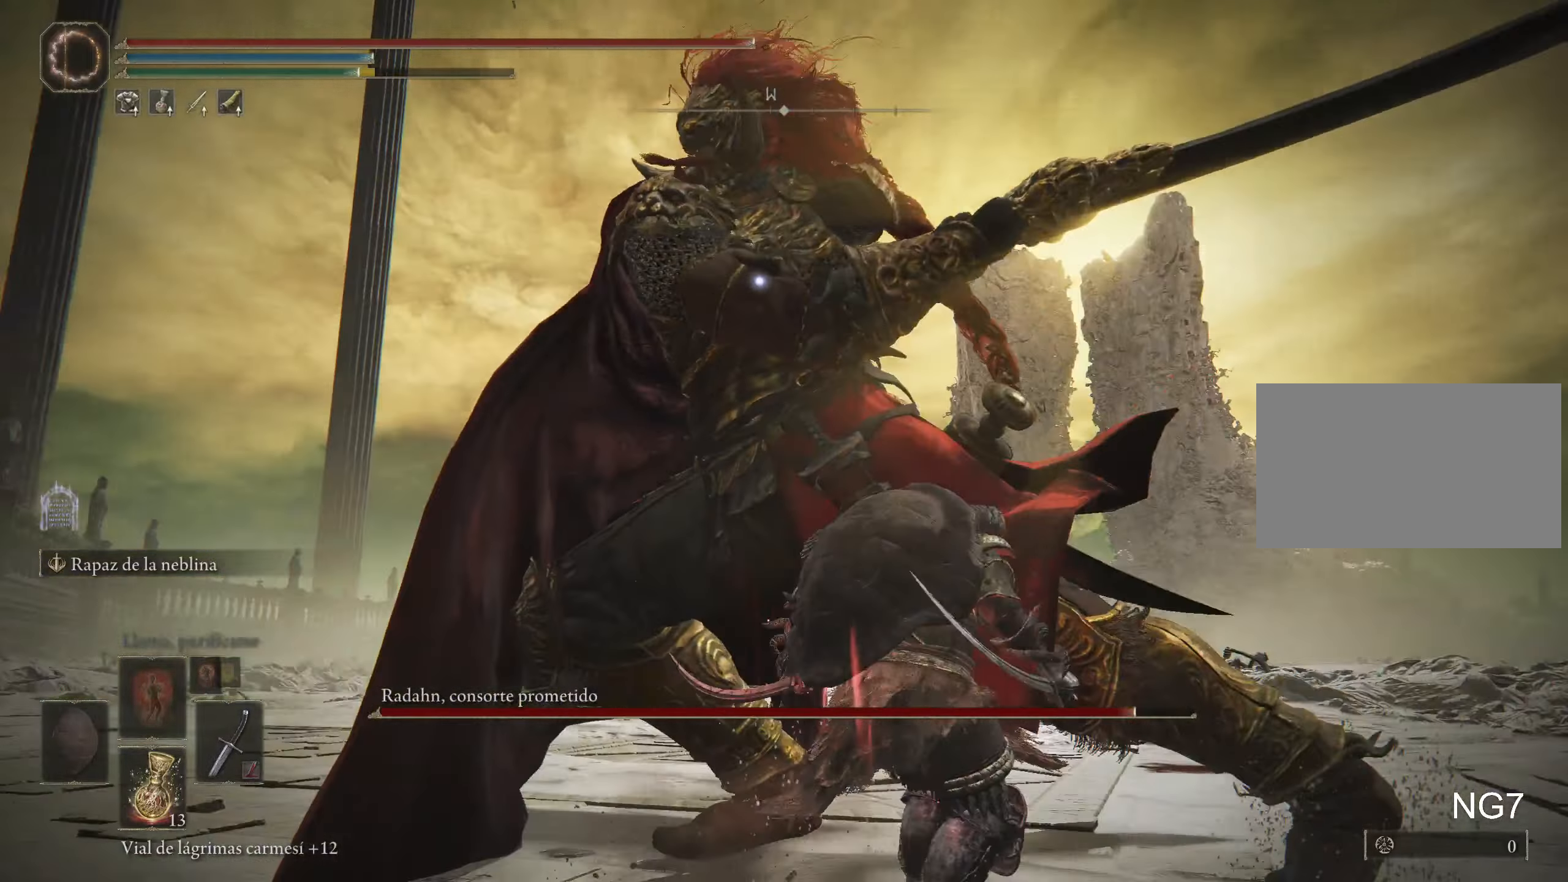
{"keys": [], "mouse": [], "events": [[116, "mouse_left", "down"], [116, "w", "up"], [216, "mouse_left", "up"]]}
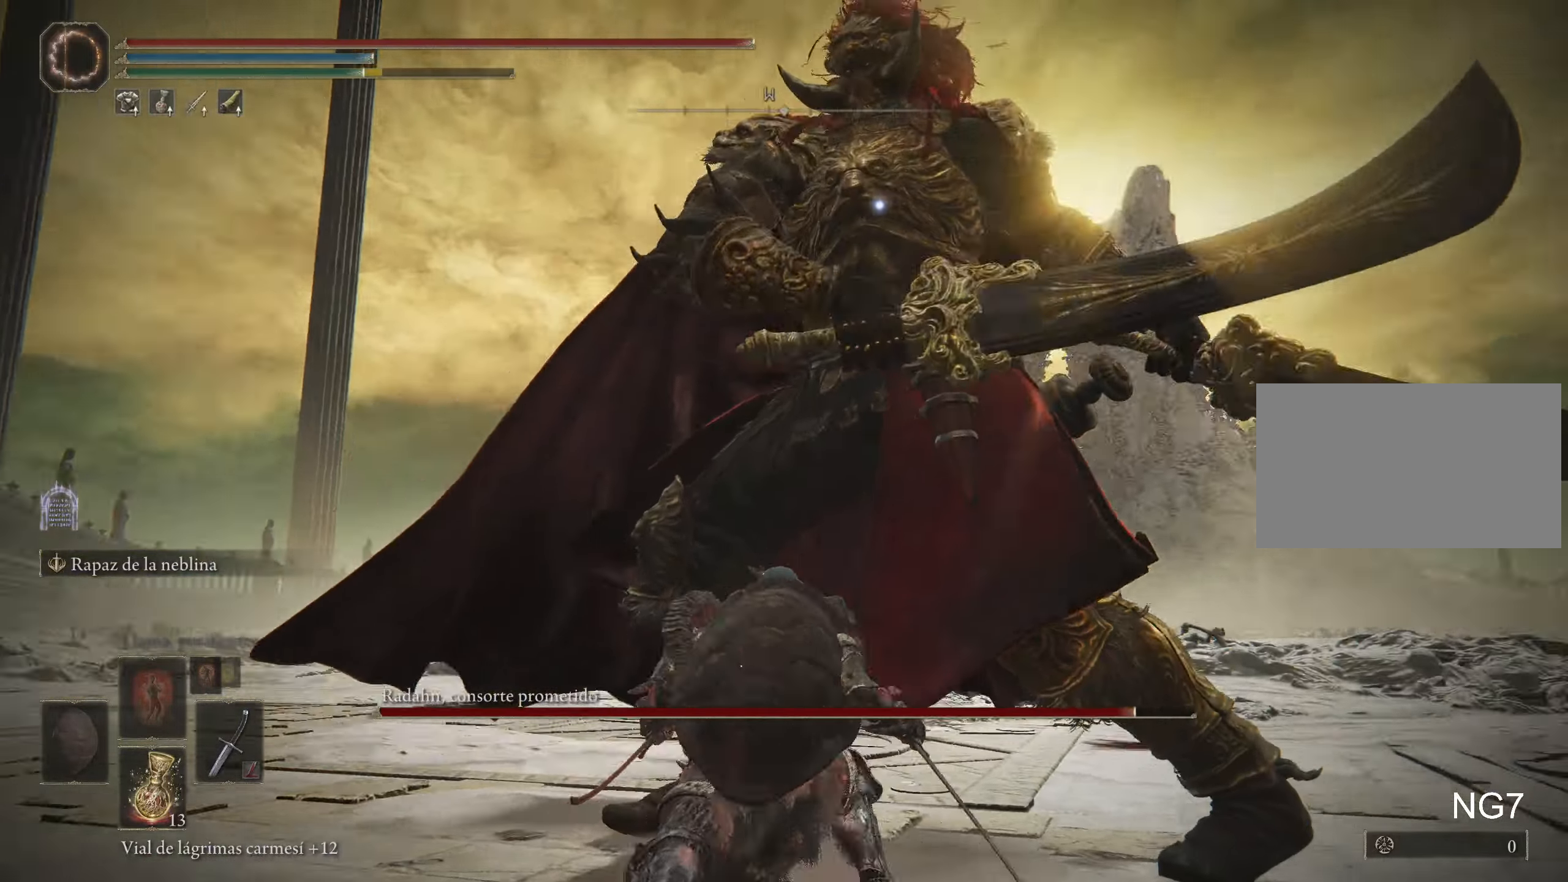
{"keys": [], "mouse": [], "events": []}
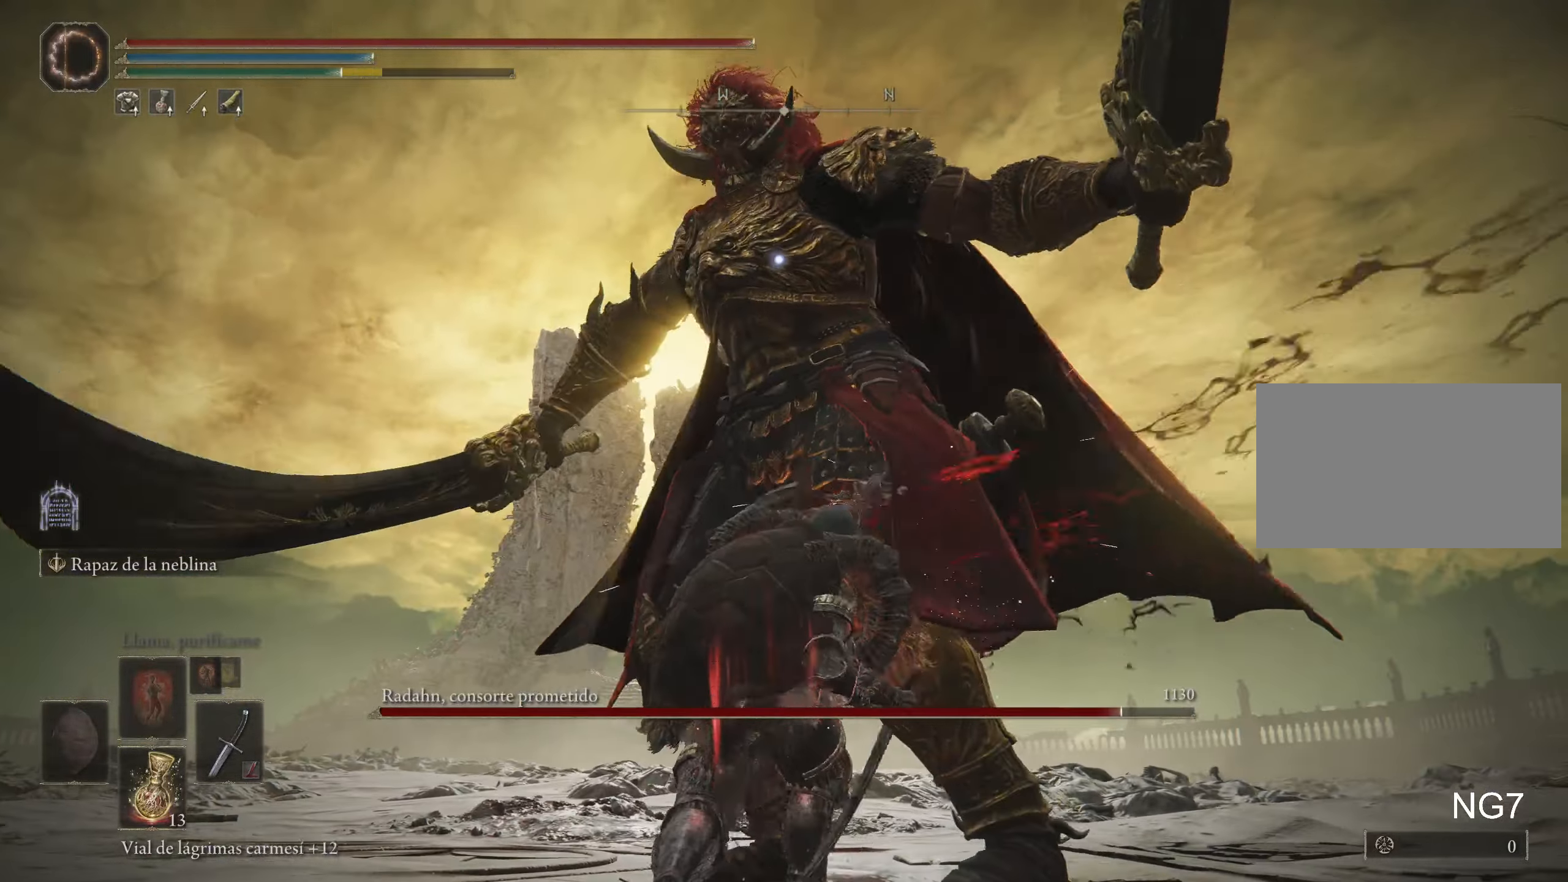
{"keys": [], "mouse": [], "events": []}
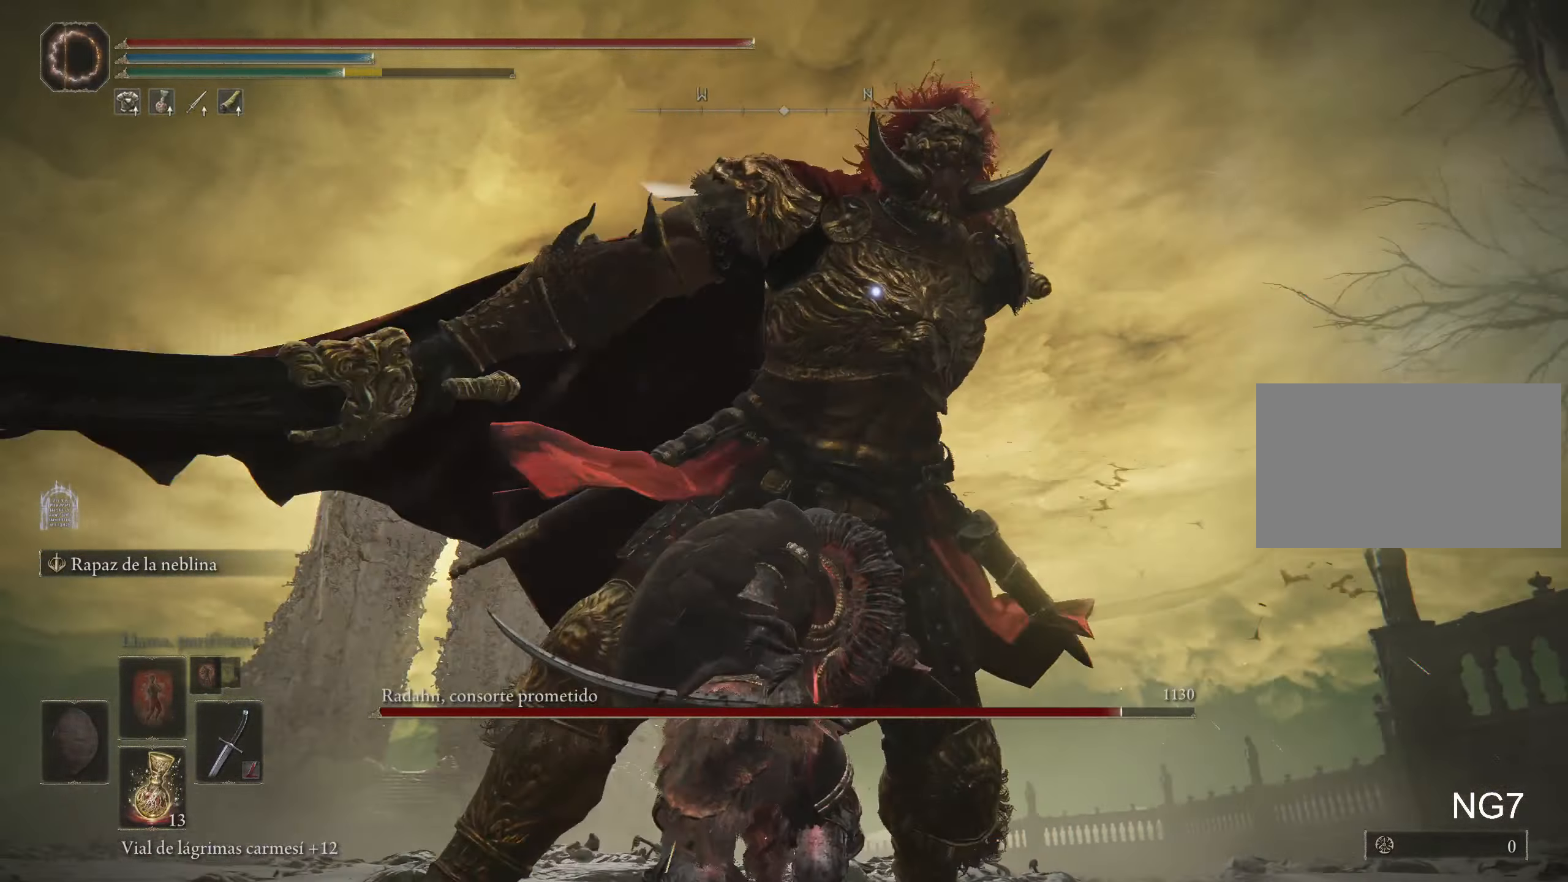
{"keys": ["a", "space", "w"], "mouse": [], "events": [[116, "a", "down"], [116, "space", "down"], [116, "w", "down"], [200, "space", "up"], [300, "space", "down"], [383, "space", "up"], [483, "space", "down"]]}
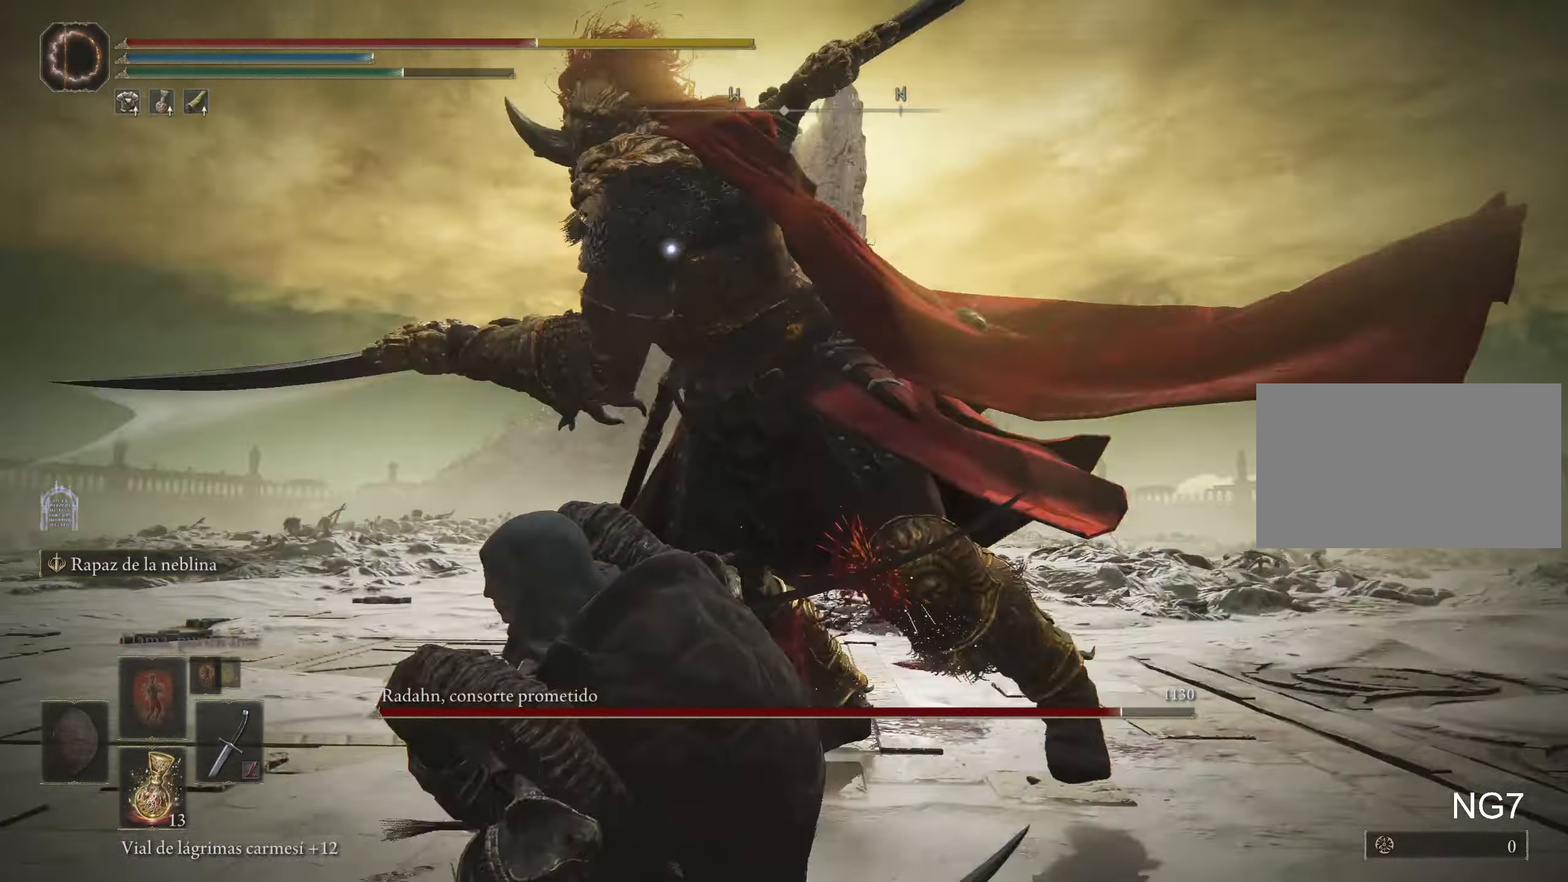
{"keys": ["w"], "mouse": [], "events": [[83, "space", "up"], [133, "space", "down"], [216, "space", "up"], [450, "a", "up"]]}
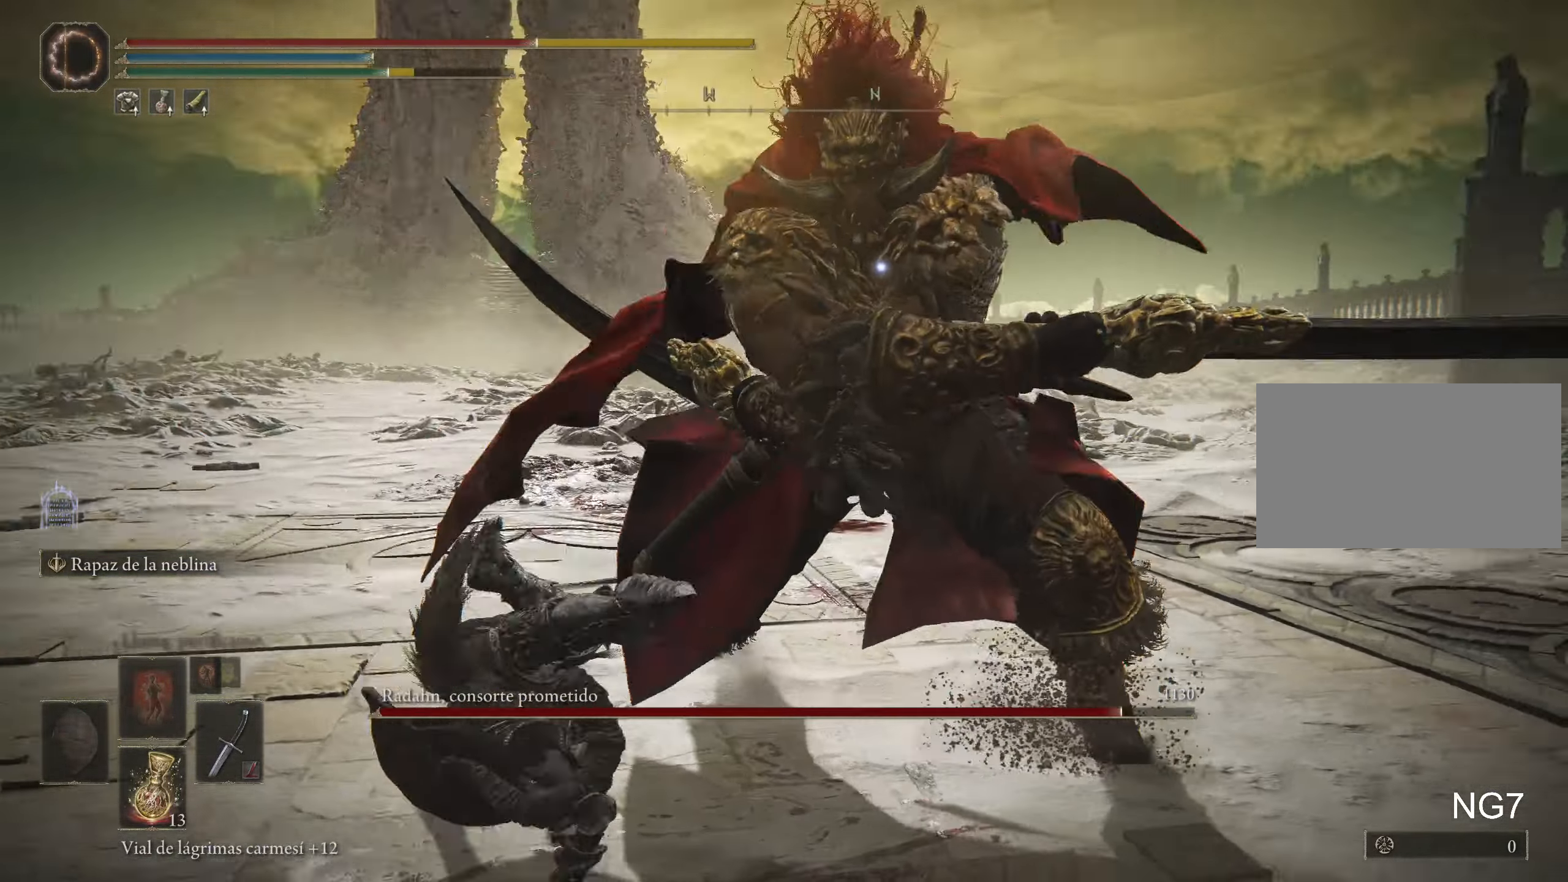
{"keys": [], "mouse": [], "events": [[50, "w", "up"]]}
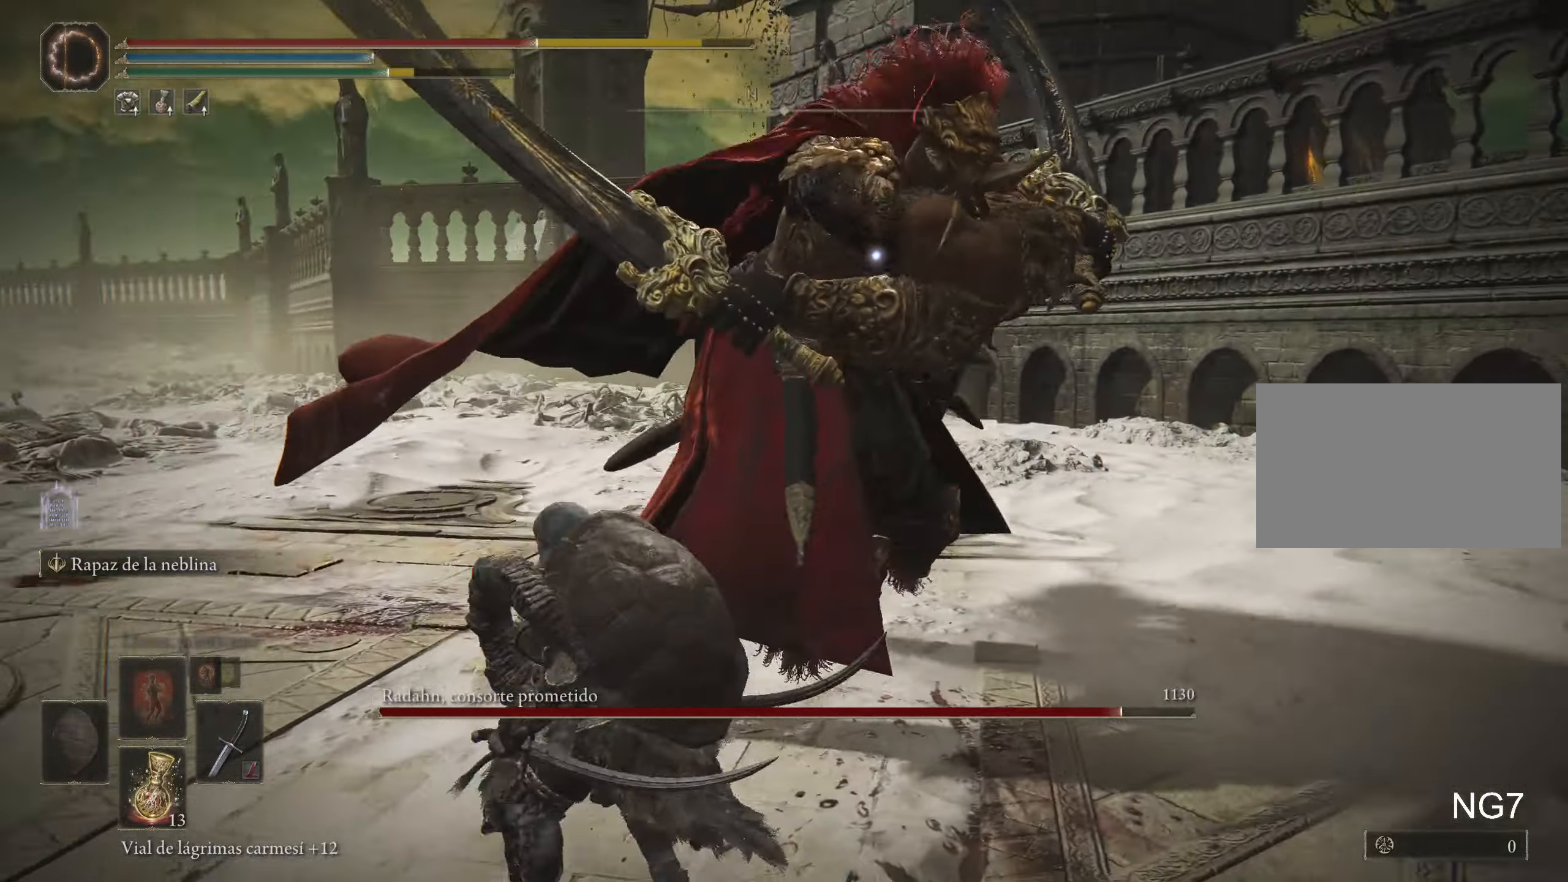
{"keys": ["w"], "mouse": [], "events": [[116, "space", "down"], [116, "w", "down"], [250, "space", "up"]]}
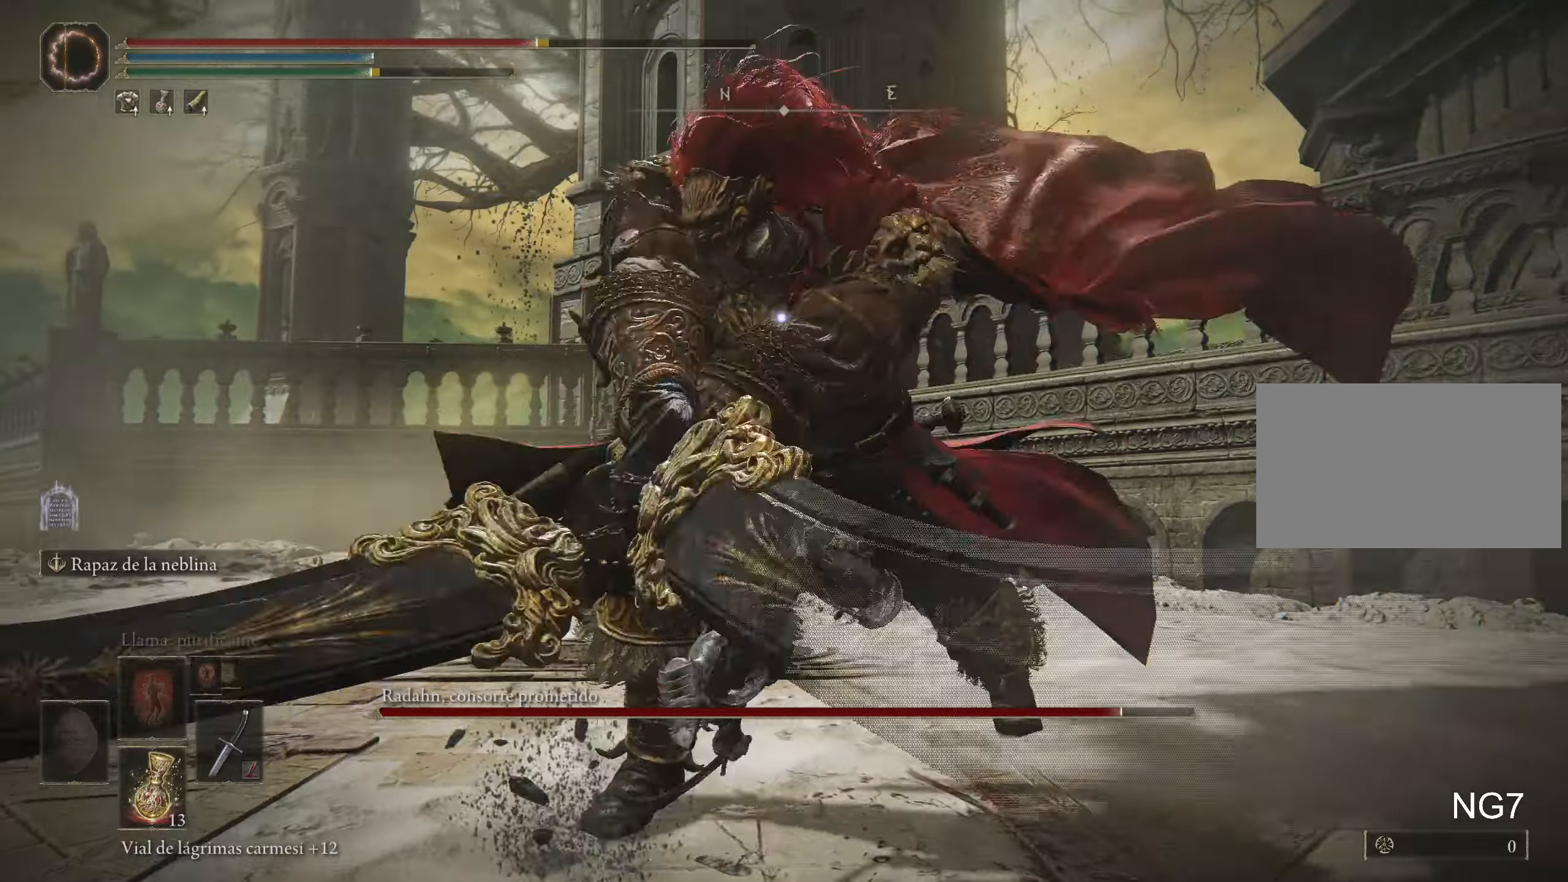
{"keys": ["w"], "mouse": ["left"], "events": [[33, "mouse_left", "down"], [183, "mouse_left", "up"], [233, "mouse_left", "down"], [317, "mouse_left", "up"], [367, "mouse_left", "down"], [450, "mouse_left", "up"], [500, "mouse_left", "down"]]}
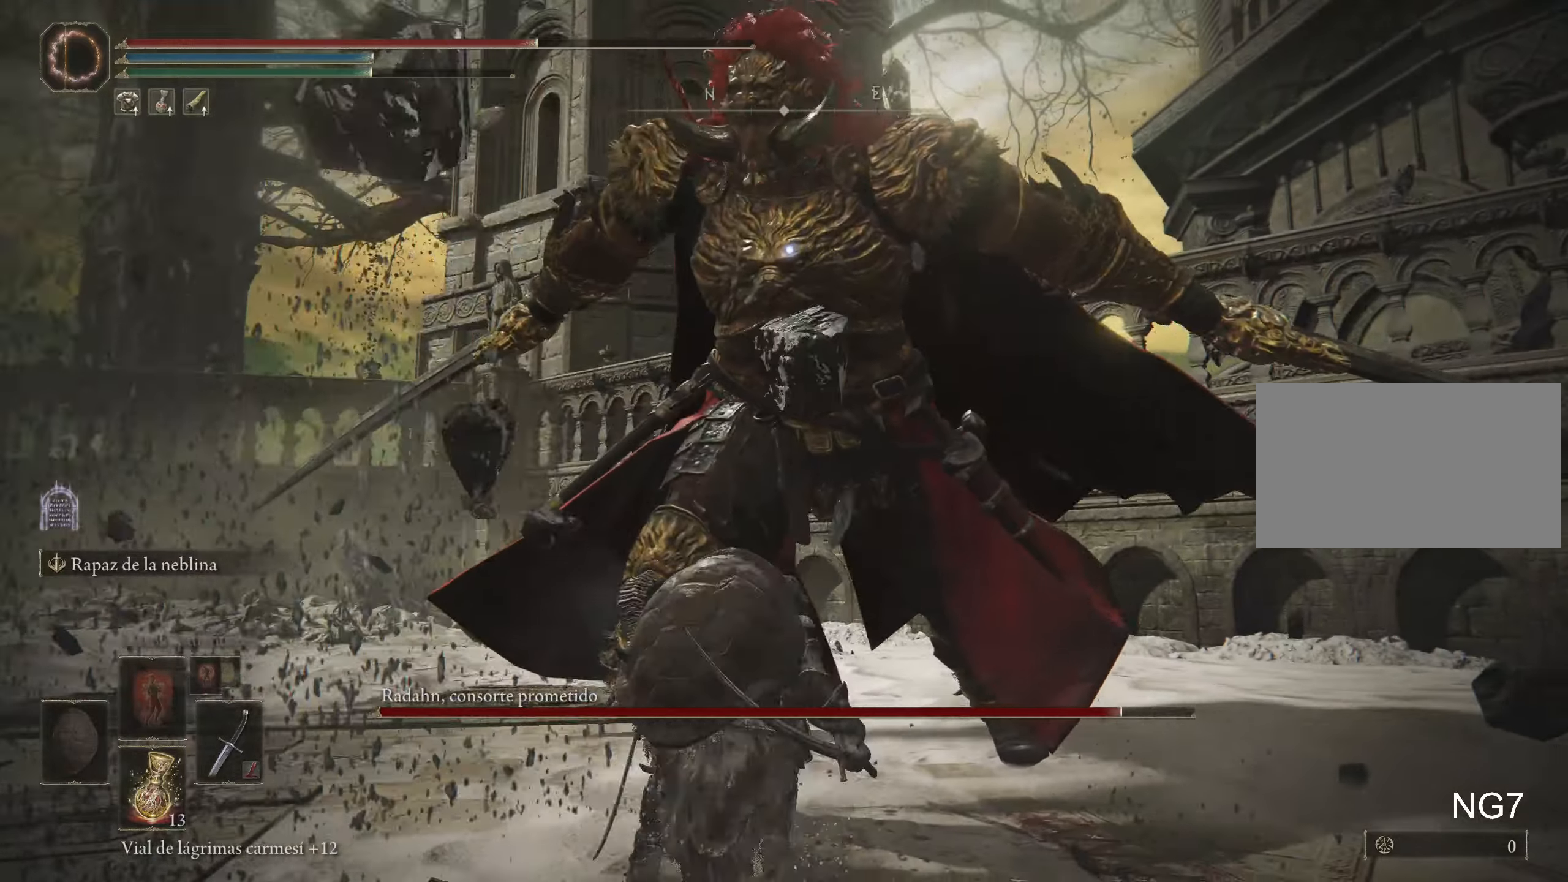
{"keys": ["w"], "mouse": ["left"], "events": [[100, "mouse_left", "up"], [150, "mouse_left", "down"], [233, "mouse_left", "up"], [283, "mouse_left", "down"], [383, "mouse_left", "up"], [433, "mouse_left", "down"]]}
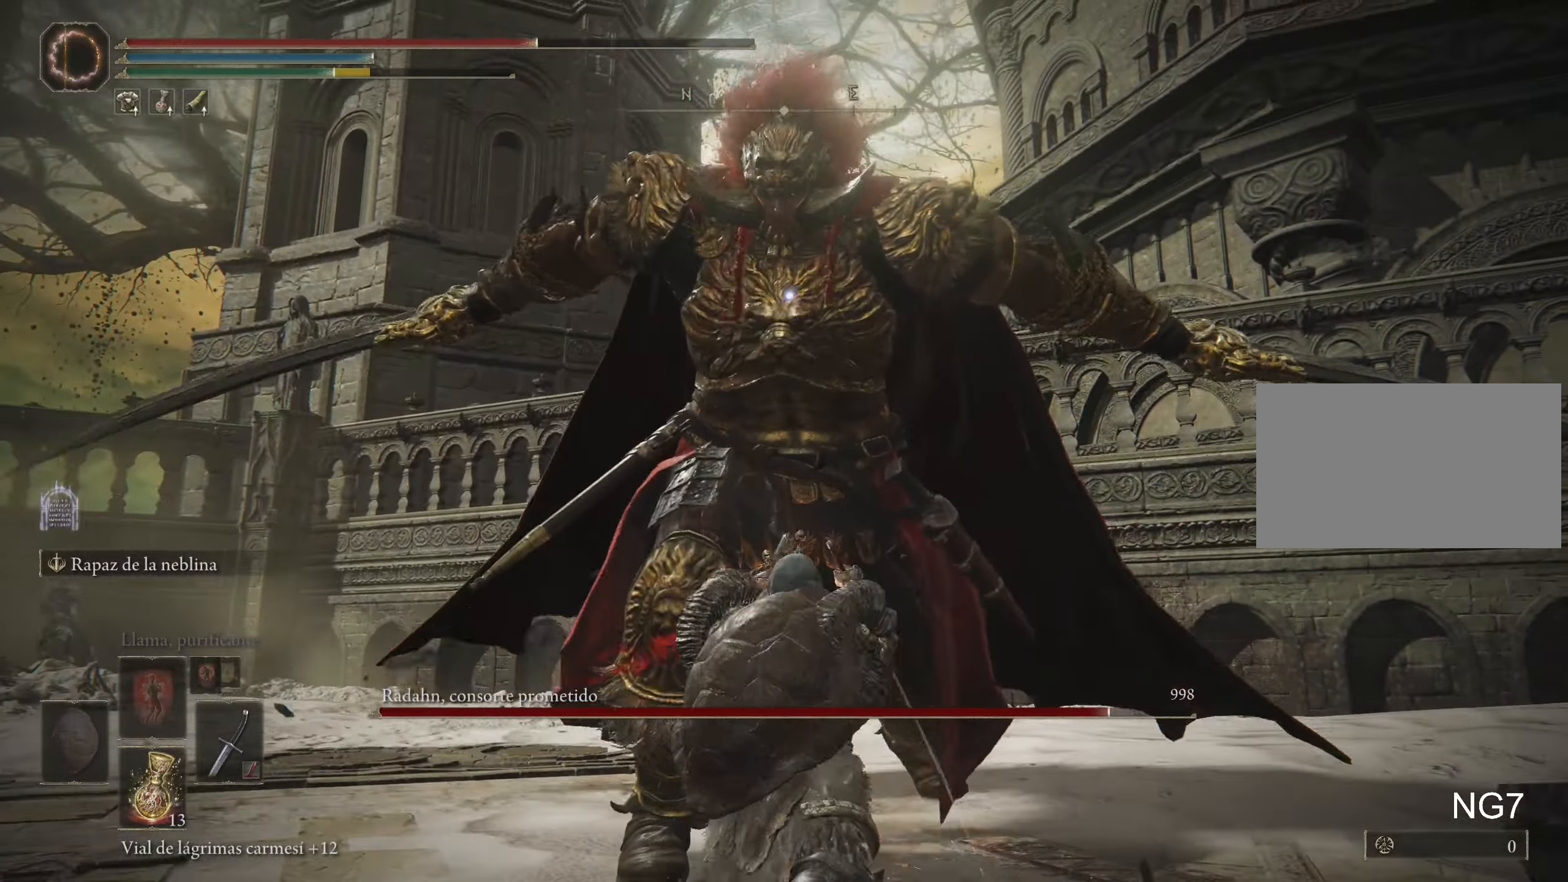
{"keys": [], "mouse": [], "events": [[33, "mouse_left", "up"], [100, "mouse_left", "down"], [250, "mouse_left", "up"], [350, "w", "up"]]}
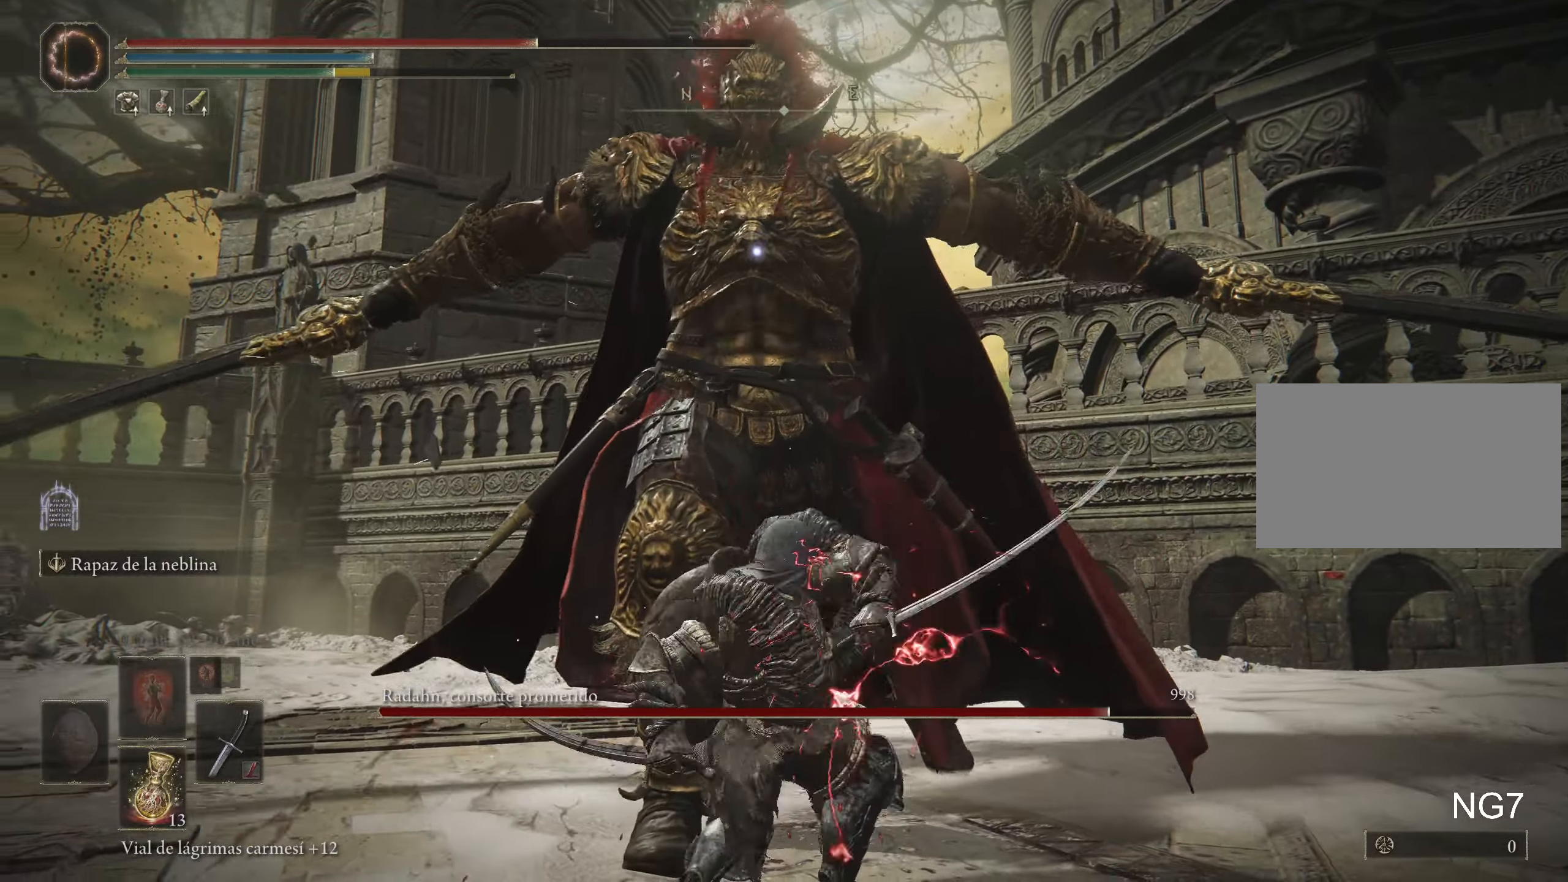
{"keys": [], "mouse": [], "events": []}
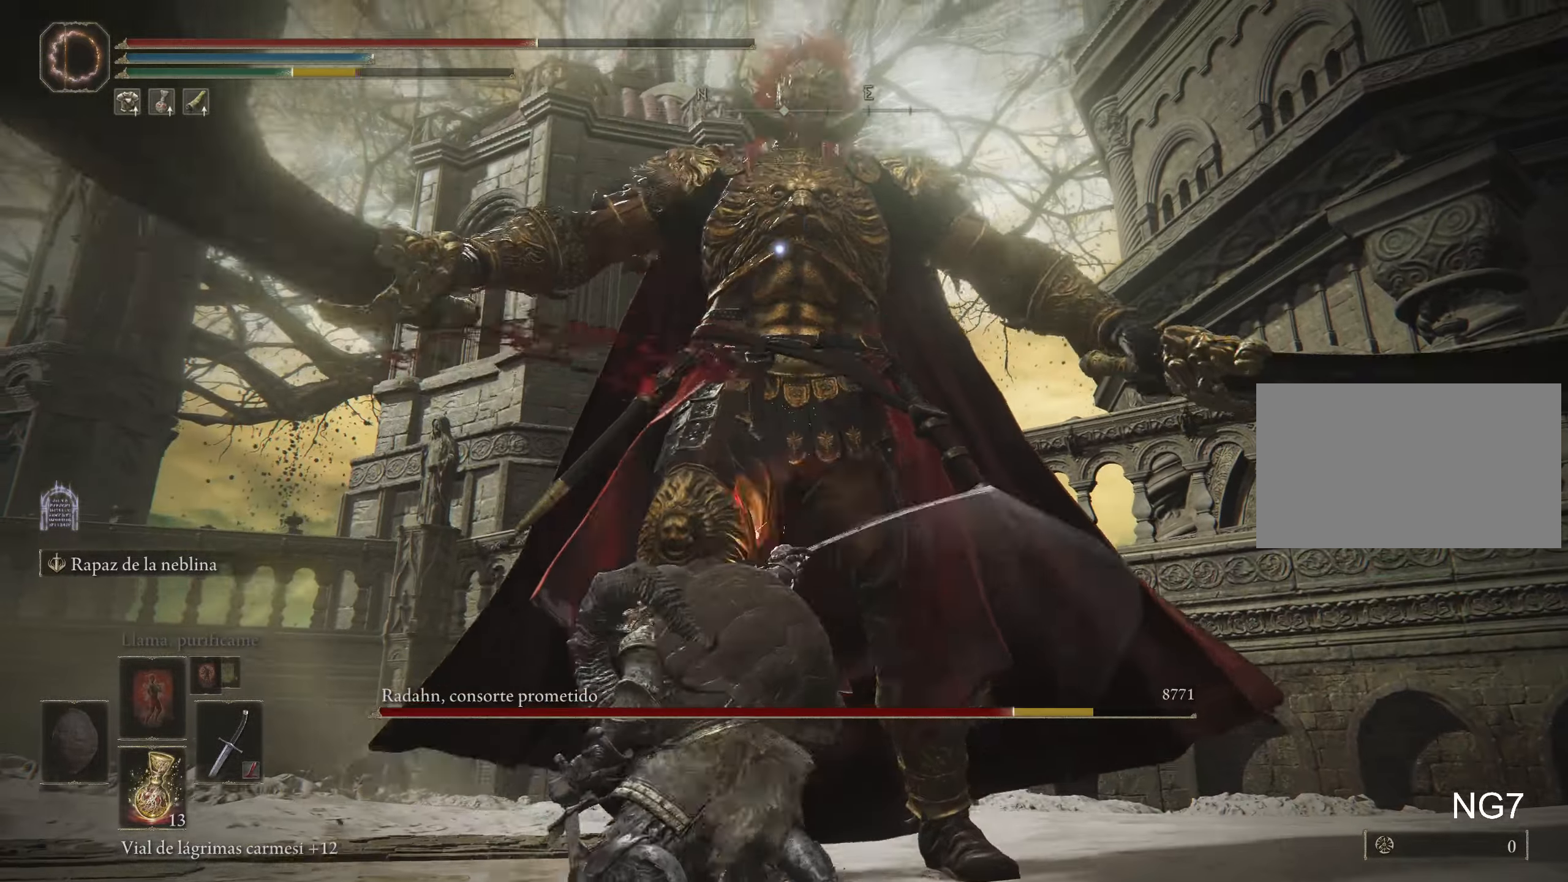
{"keys": [], "mouse": [], "events": []}
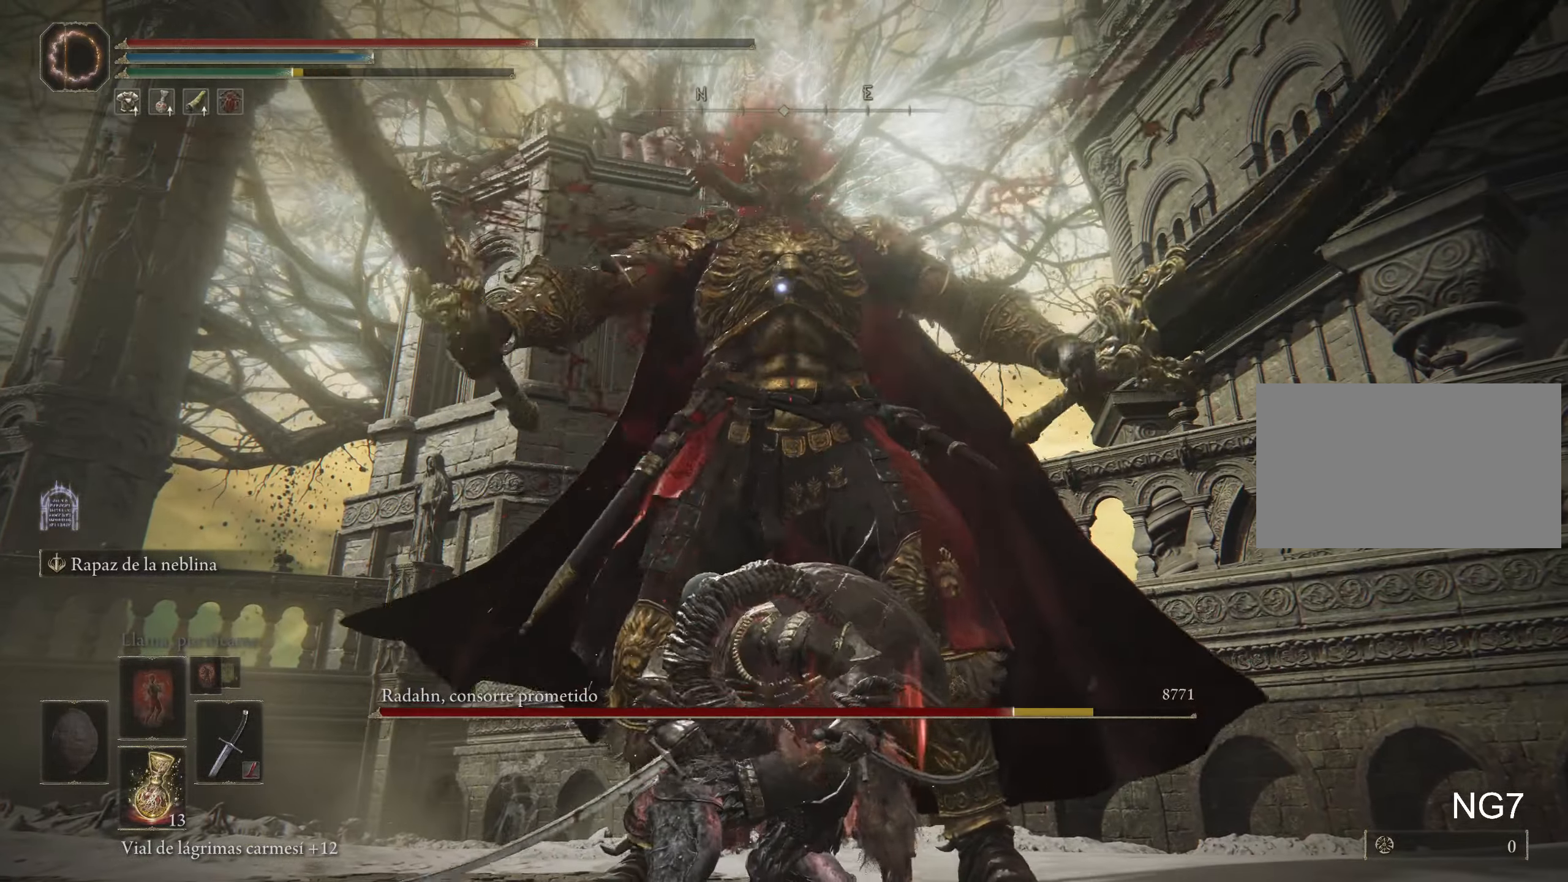
{"keys": [], "mouse": [], "events": []}
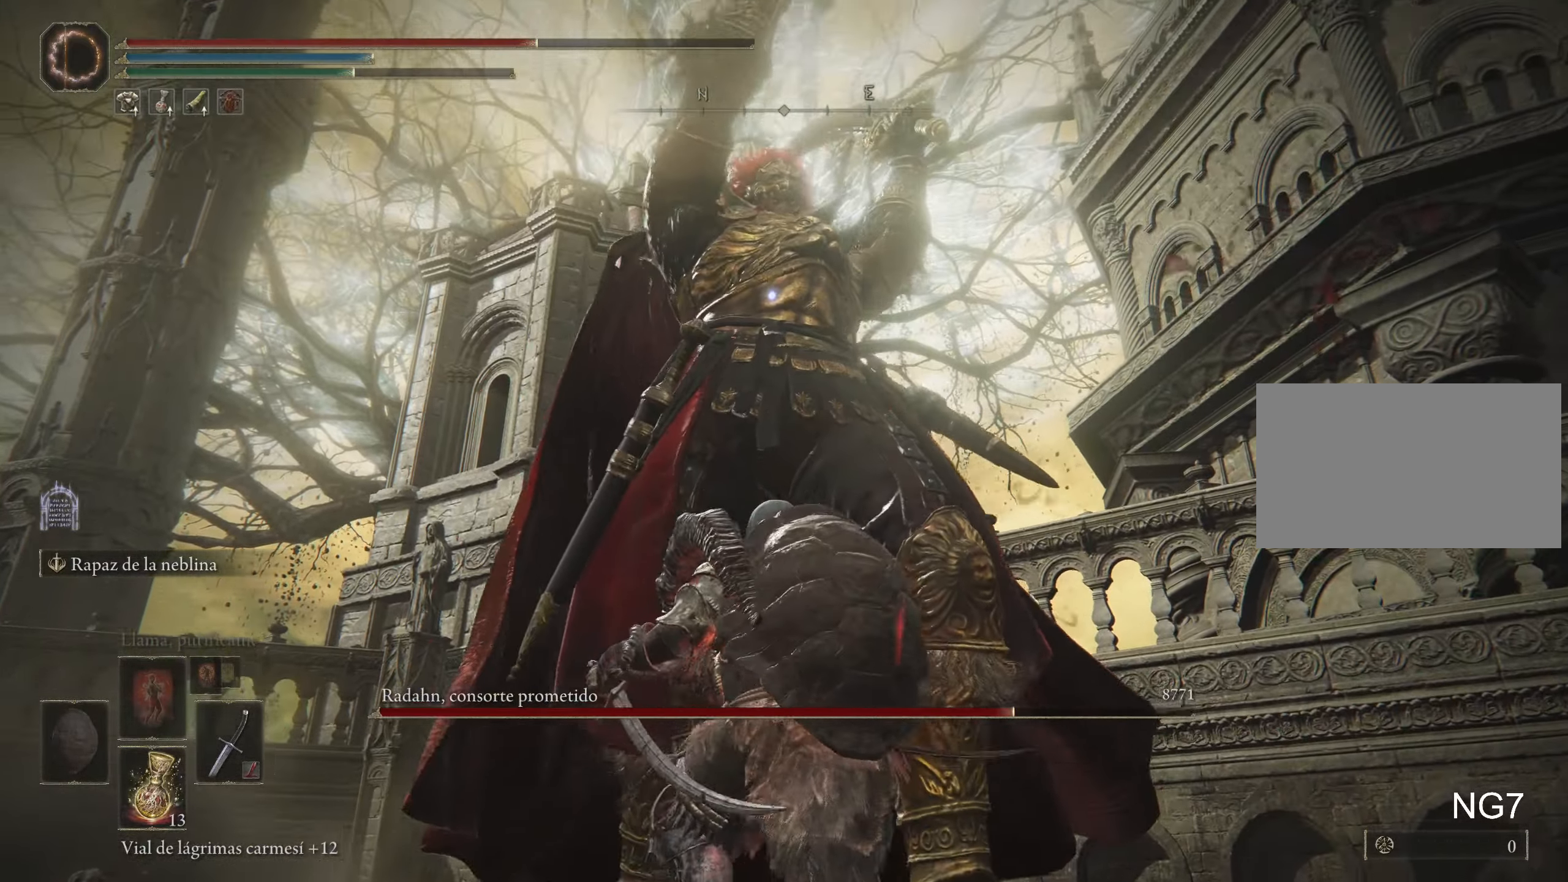
{"keys": ["space", "w"], "mouse": [], "events": [[400, "w", "down"], [467, "space", "down"]]}
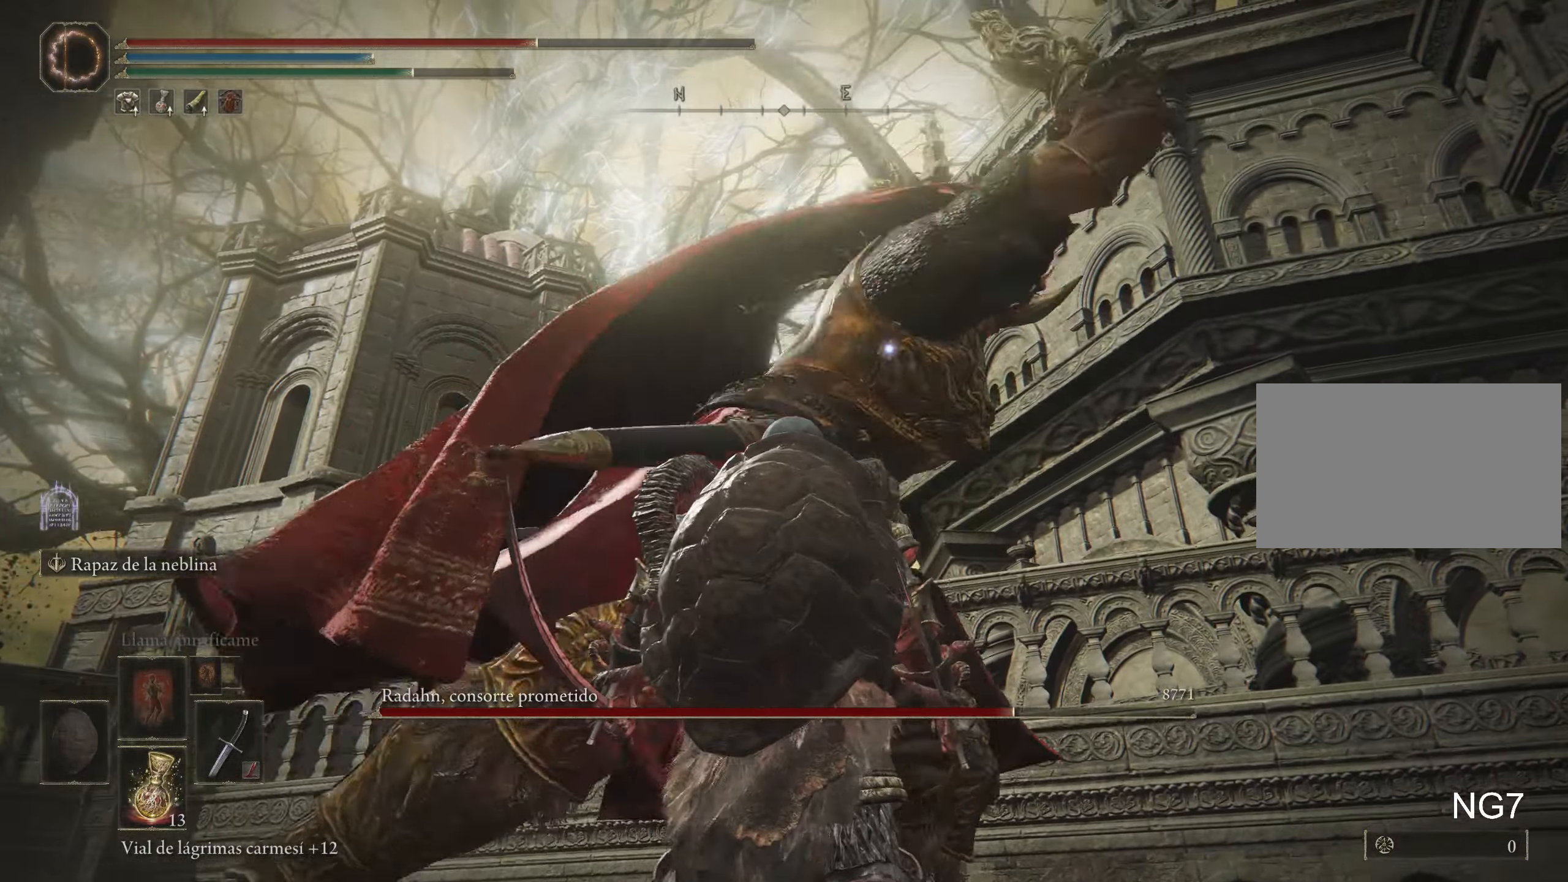
{"keys": ["w"], "mouse": [], "events": [[50, "space", "up"]]}
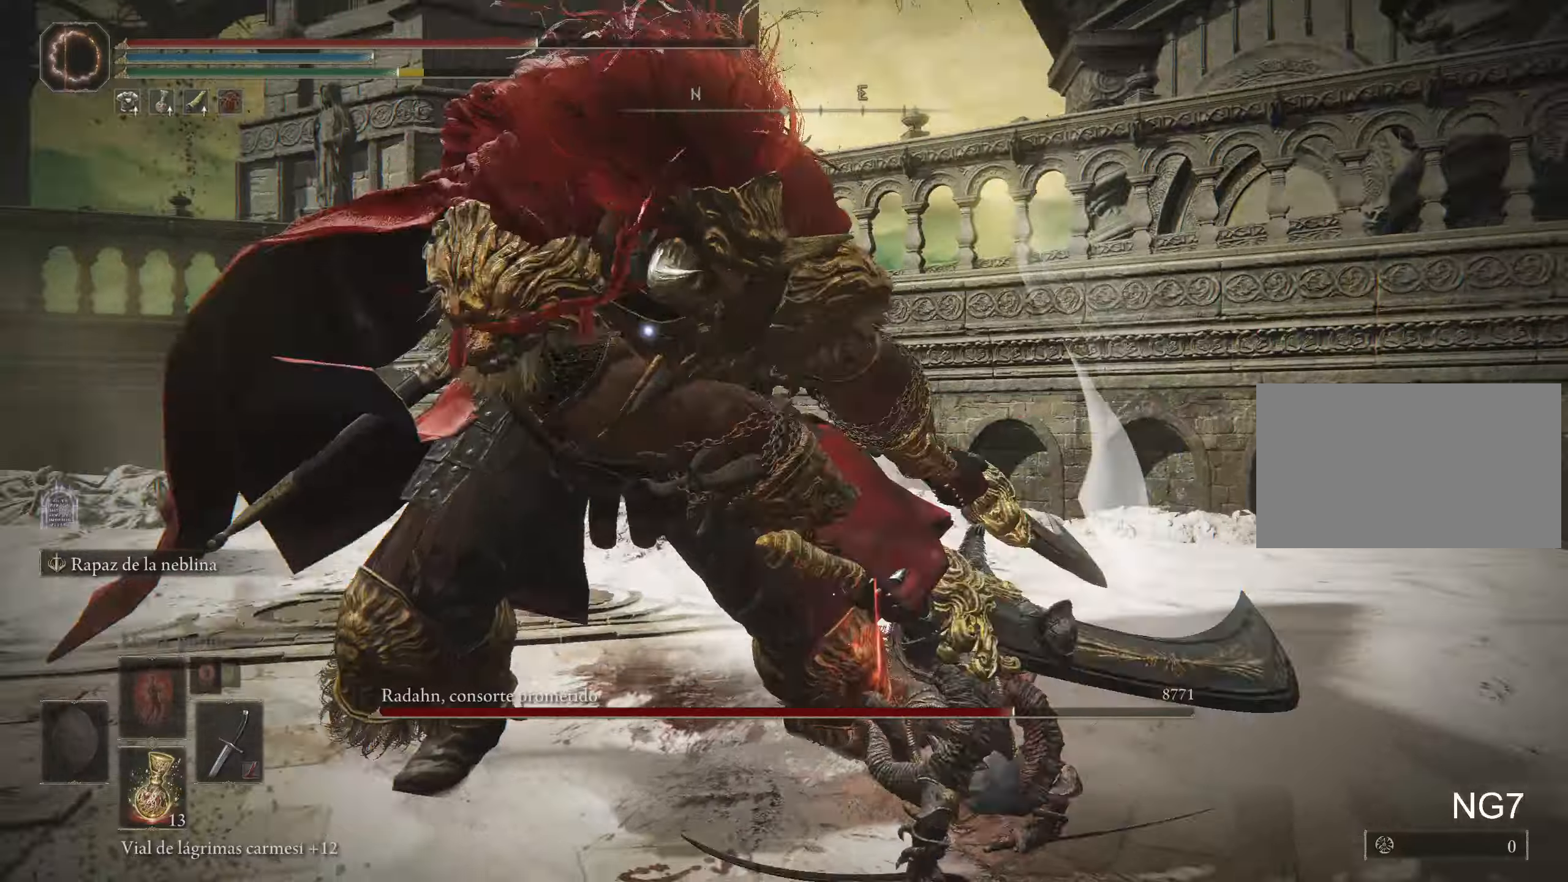
{"keys": [], "mouse": [], "events": [[117, "w", "up"]]}
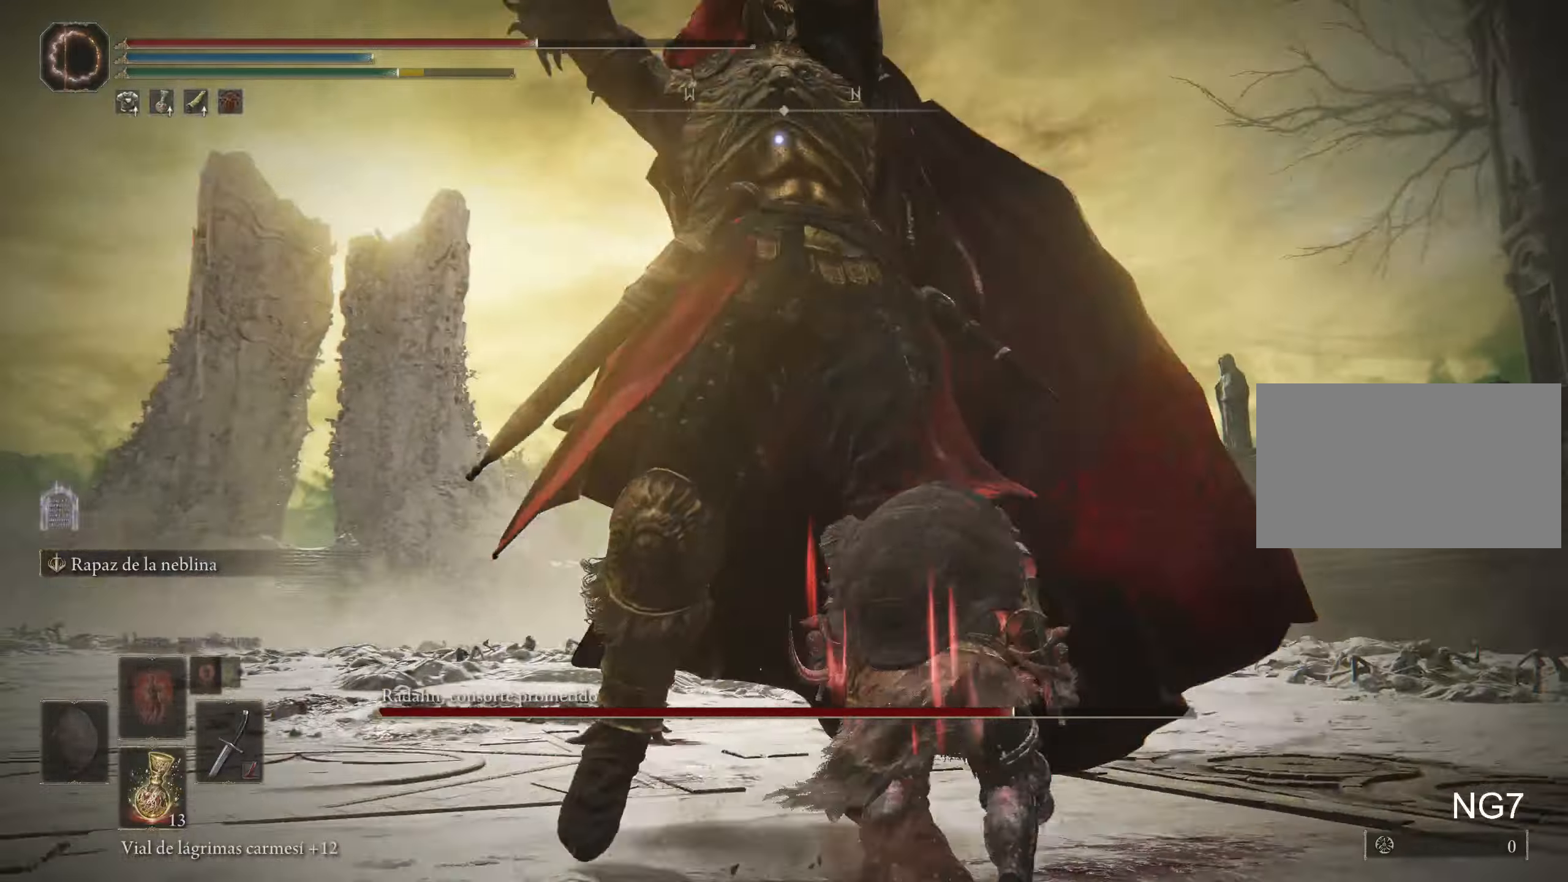
{"keys": ["space", "w"], "mouse": [], "events": [[417, "space", "down"], [417, "w", "down"]]}
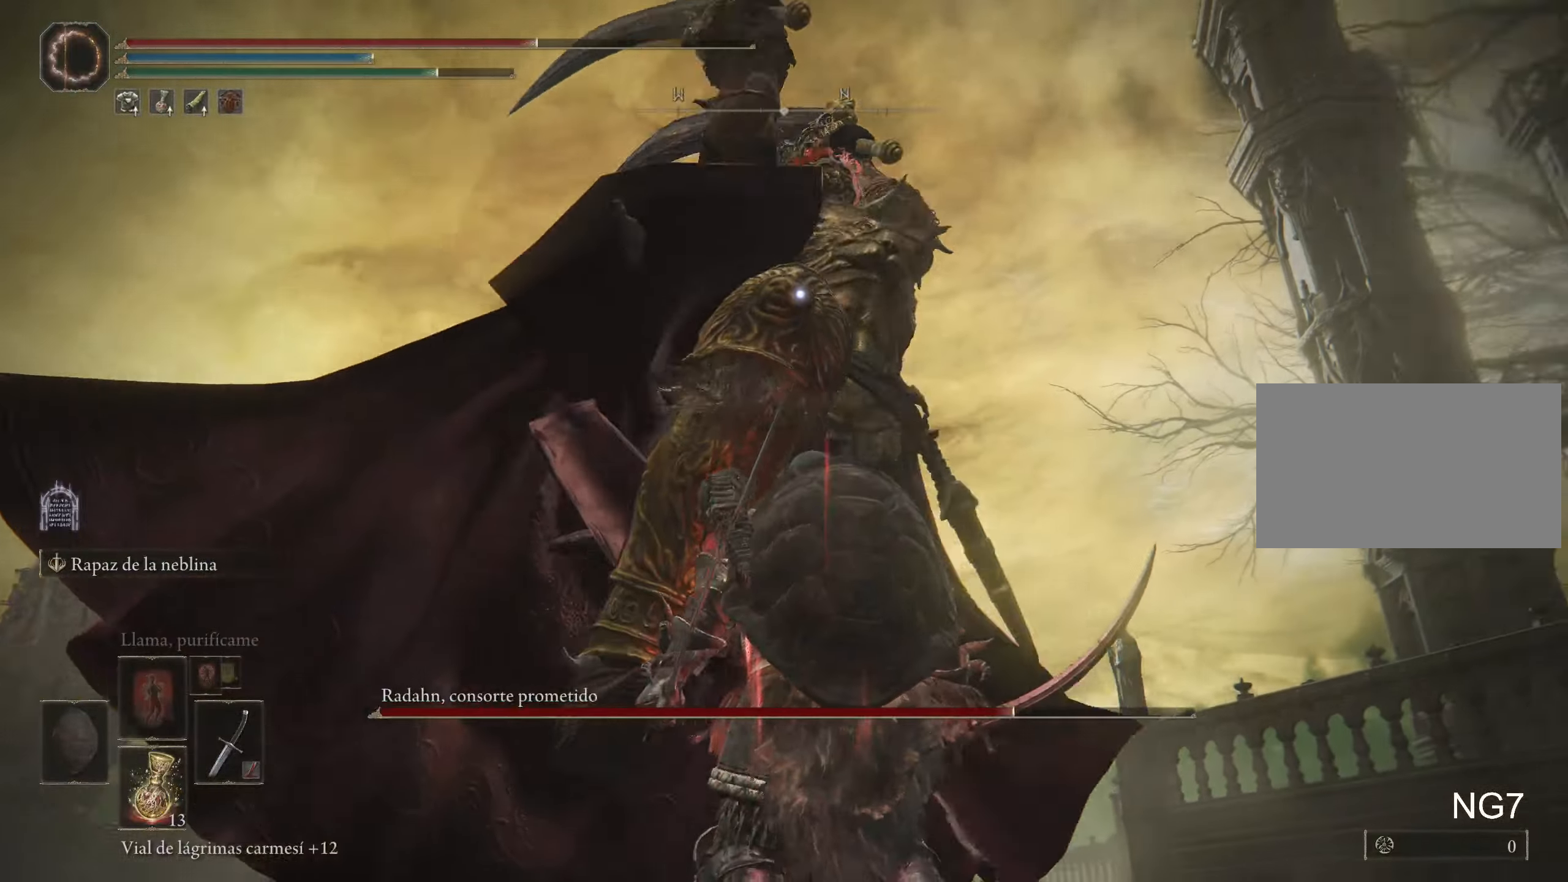
{"keys": ["w"], "mouse": [], "events": [[17, "space", "up"]]}